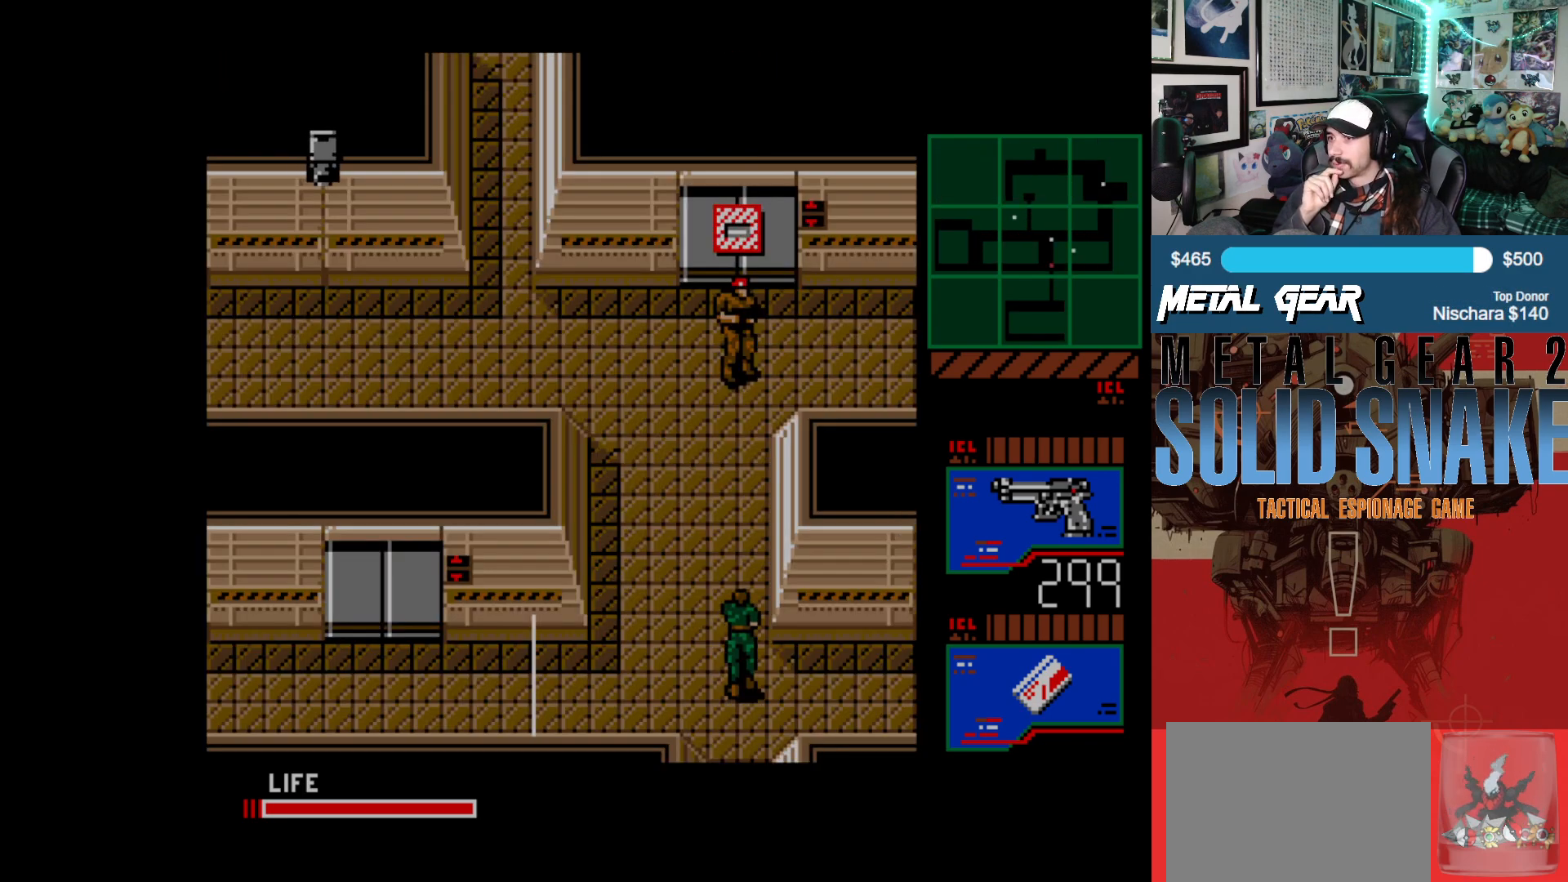
Gameplay with a controller (Xbox layout); each line is a JSON object with the inputs held at the frame after it. "events" lists button and stick changes between this image and that frame as [ms after this image, input, new state], when the widget could be followed in between. Not read: L2 L3 R2 R3 right_stick.
{"buttons": [], "left_stick": "center", "events": []}
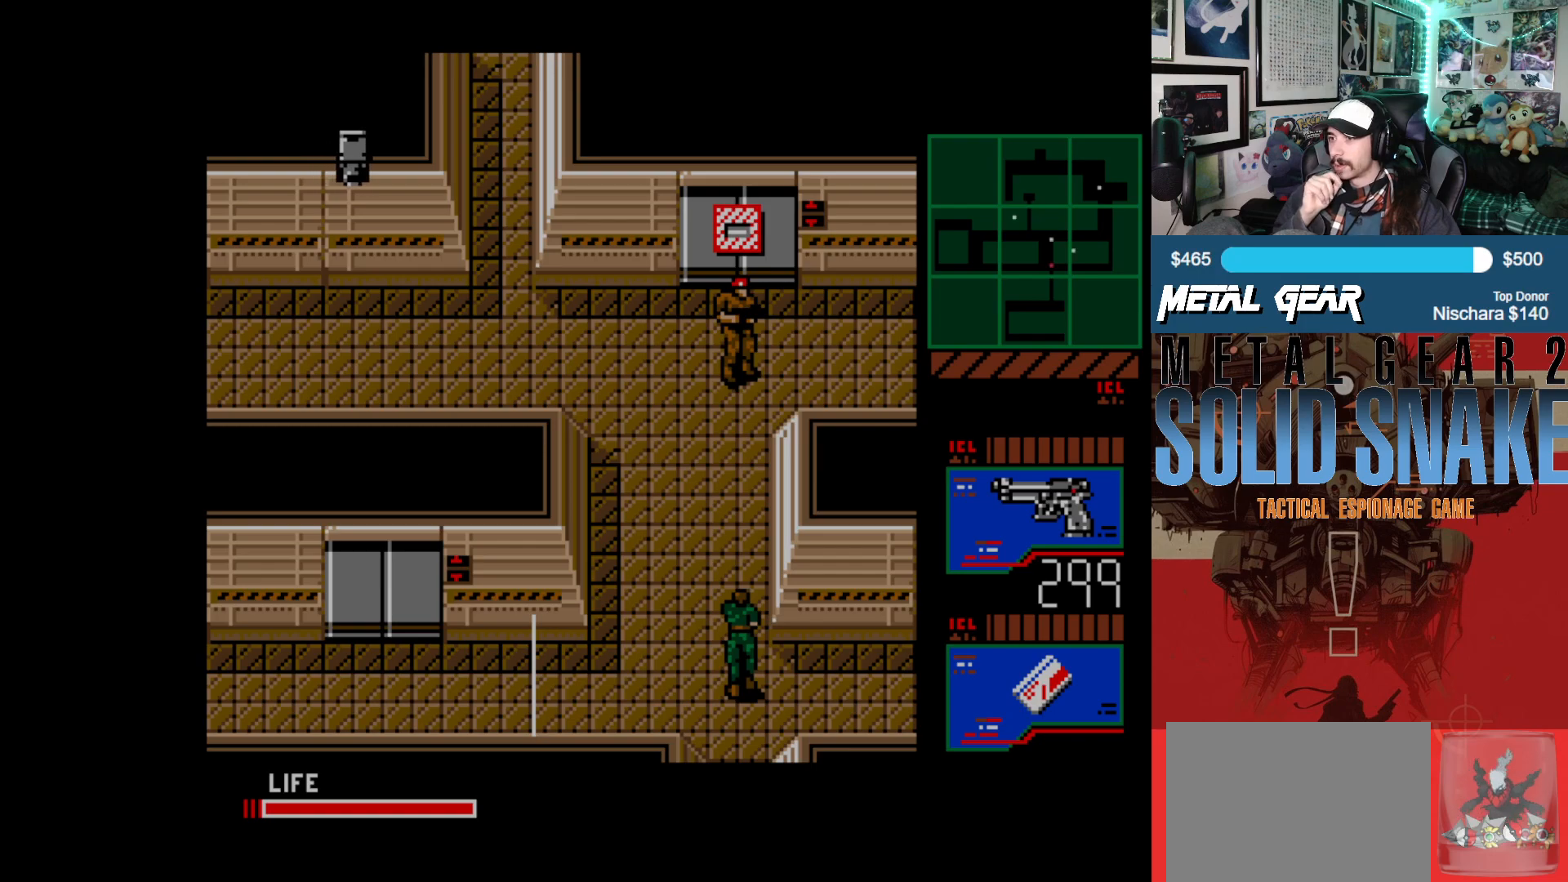
{"buttons": ["X", "DPAD_UP"], "left_stick": "center", "events": [[33, "DPAD_UP", "down"], [483, "X", "down"]]}
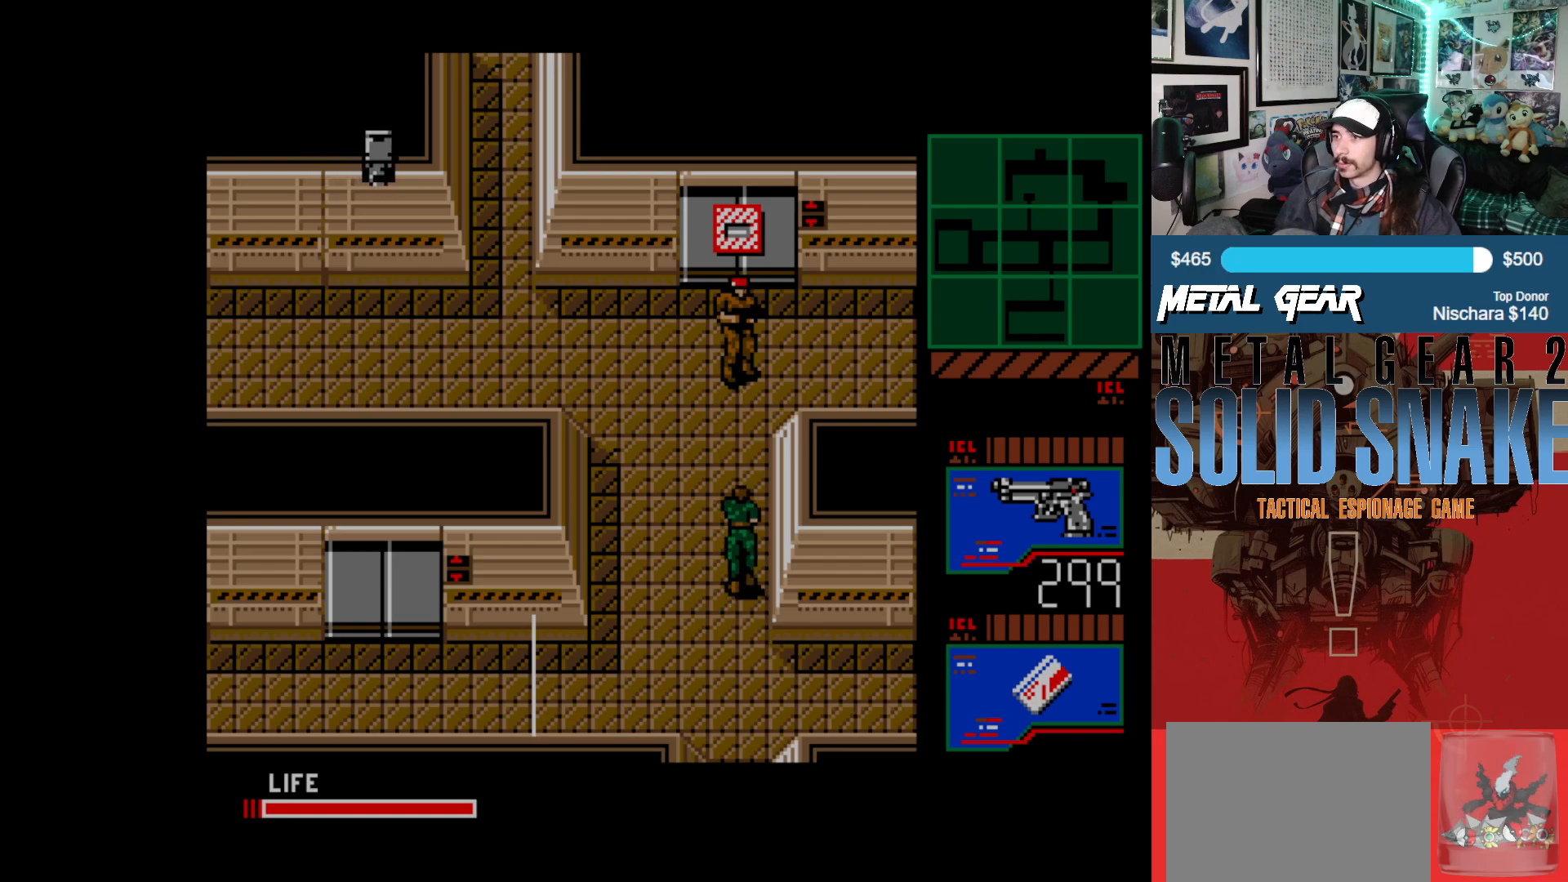
{"buttons": ["DPAD_DOWN"], "left_stick": "center", "events": [[117, "X", "up"], [300, "DPAD_UP", "up"], [483, "DPAD_DOWN", "down"]]}
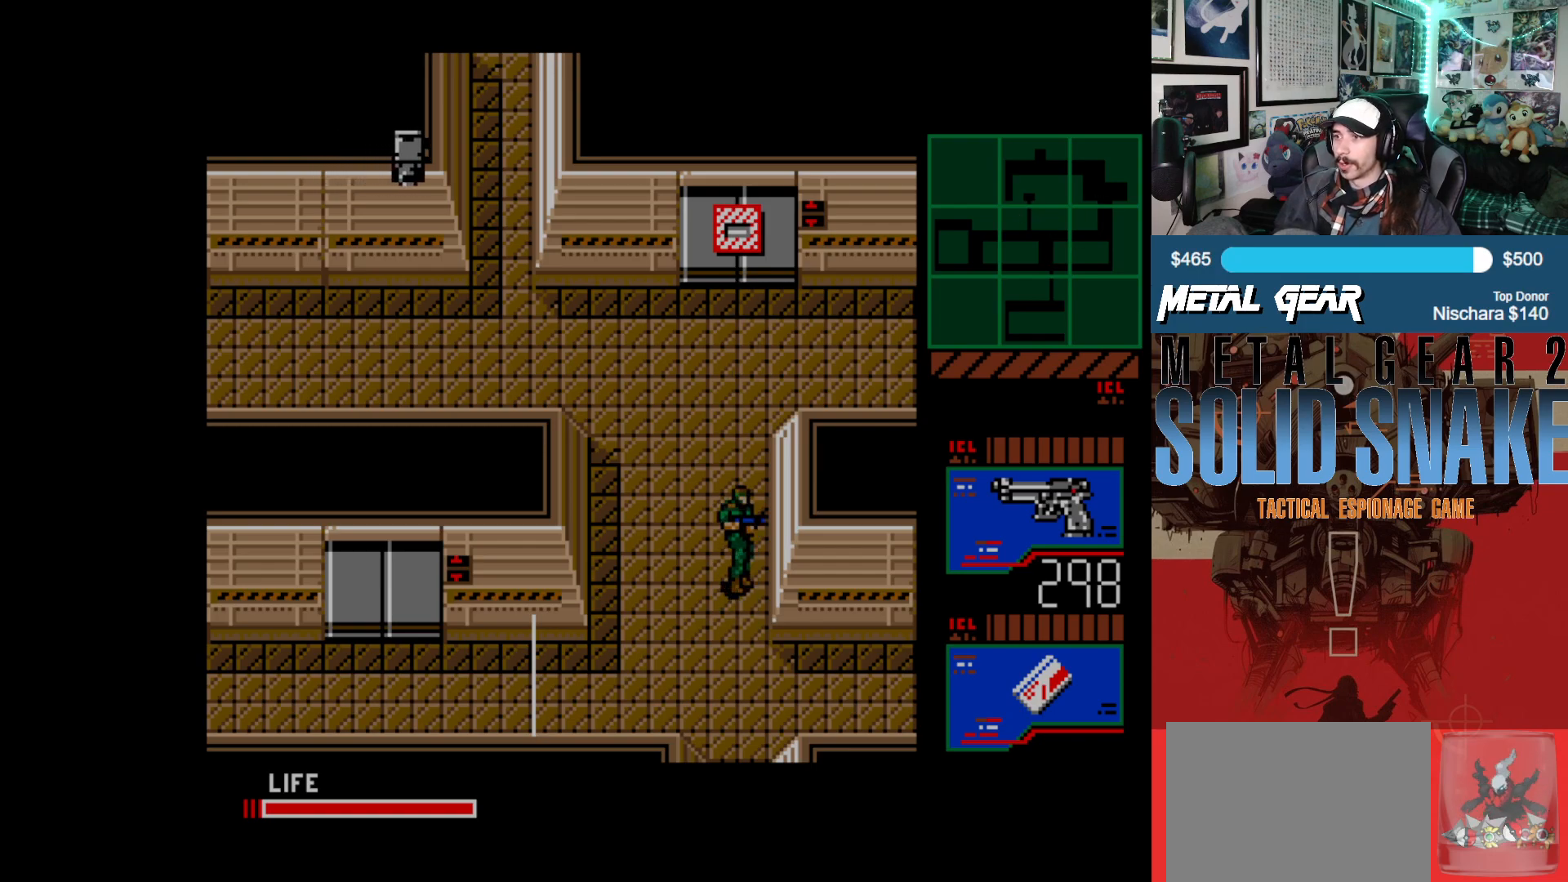
{"buttons": ["DPAD_DOWN", "DPAD_LEFT"], "left_stick": "center", "events": [[283, "DPAD_LEFT", "down"]]}
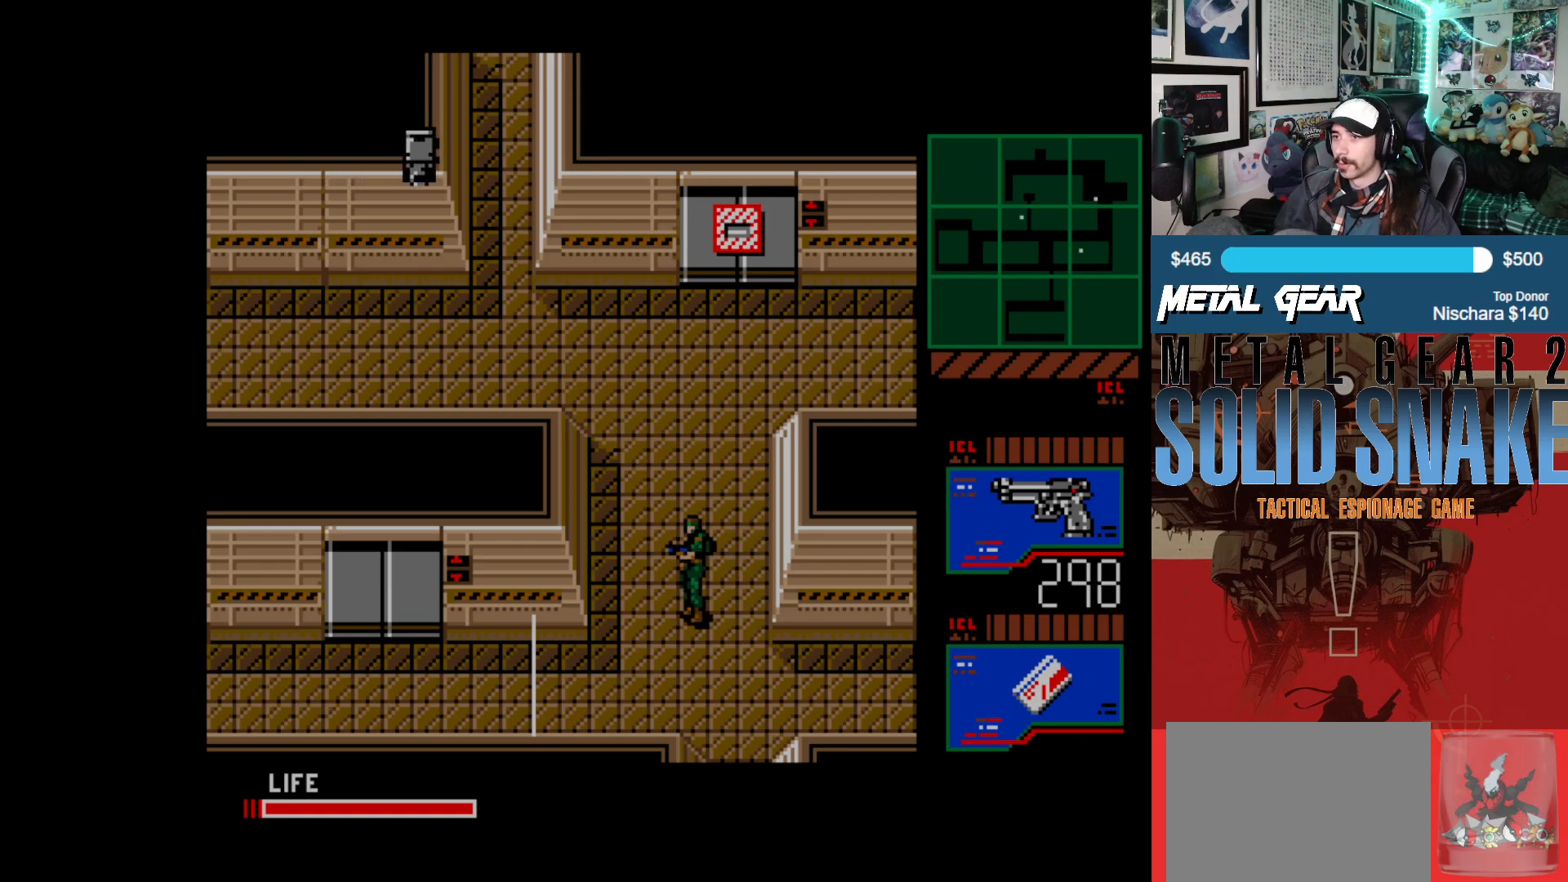
{"buttons": ["DPAD_DOWN"], "left_stick": "center", "events": [[250, "DPAD_LEFT", "up"]]}
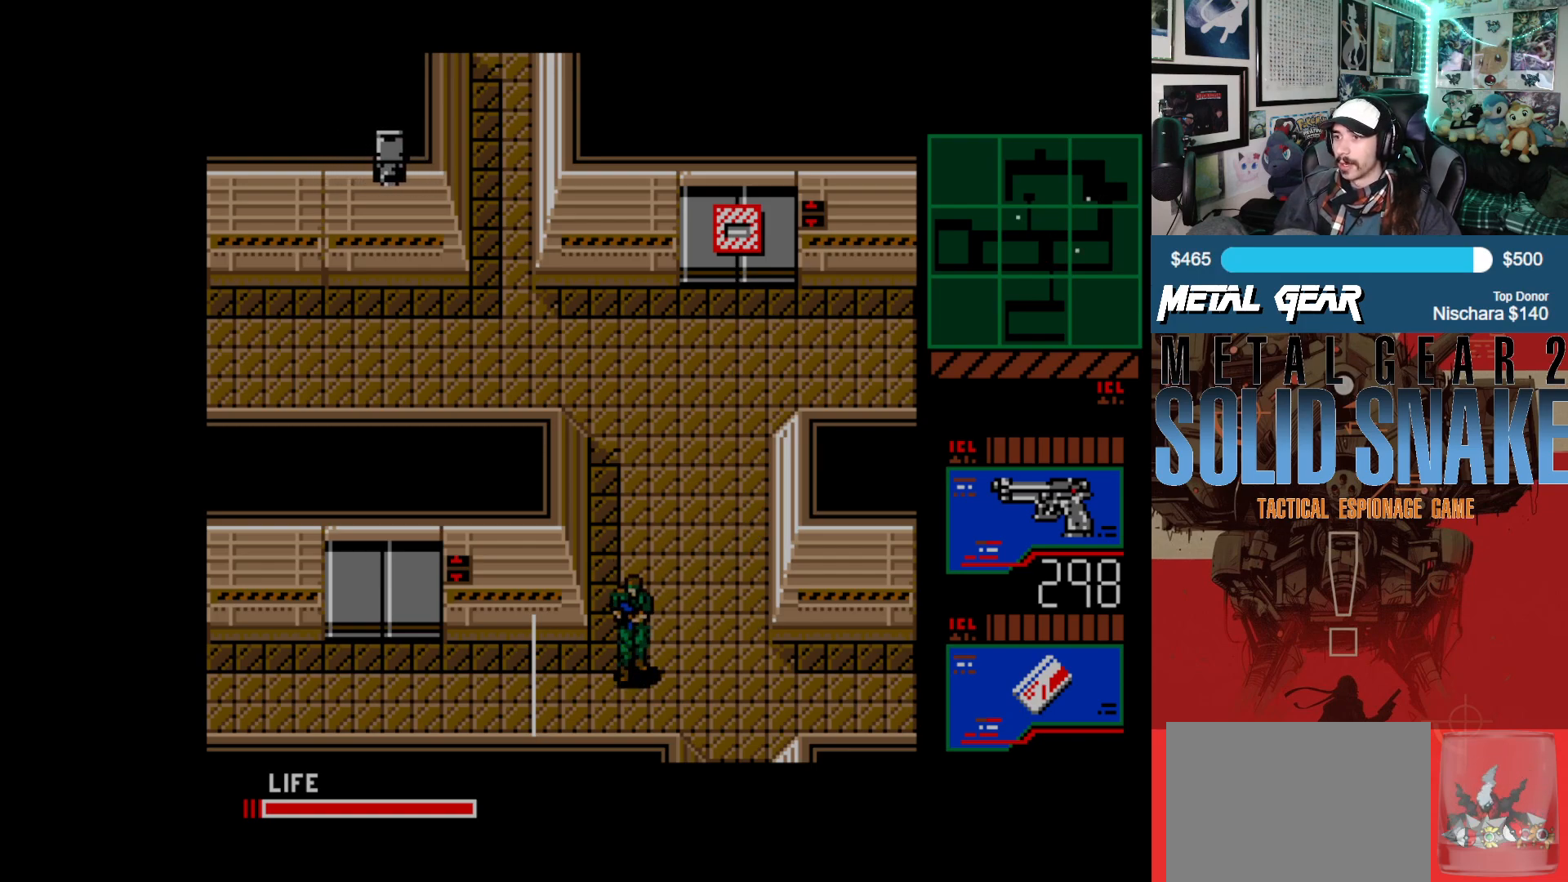
{"buttons": ["DPAD_LEFT"], "left_stick": "center", "events": [[83, "DPAD_LEFT", "down"], [183, "DPAD_DOWN", "up"]]}
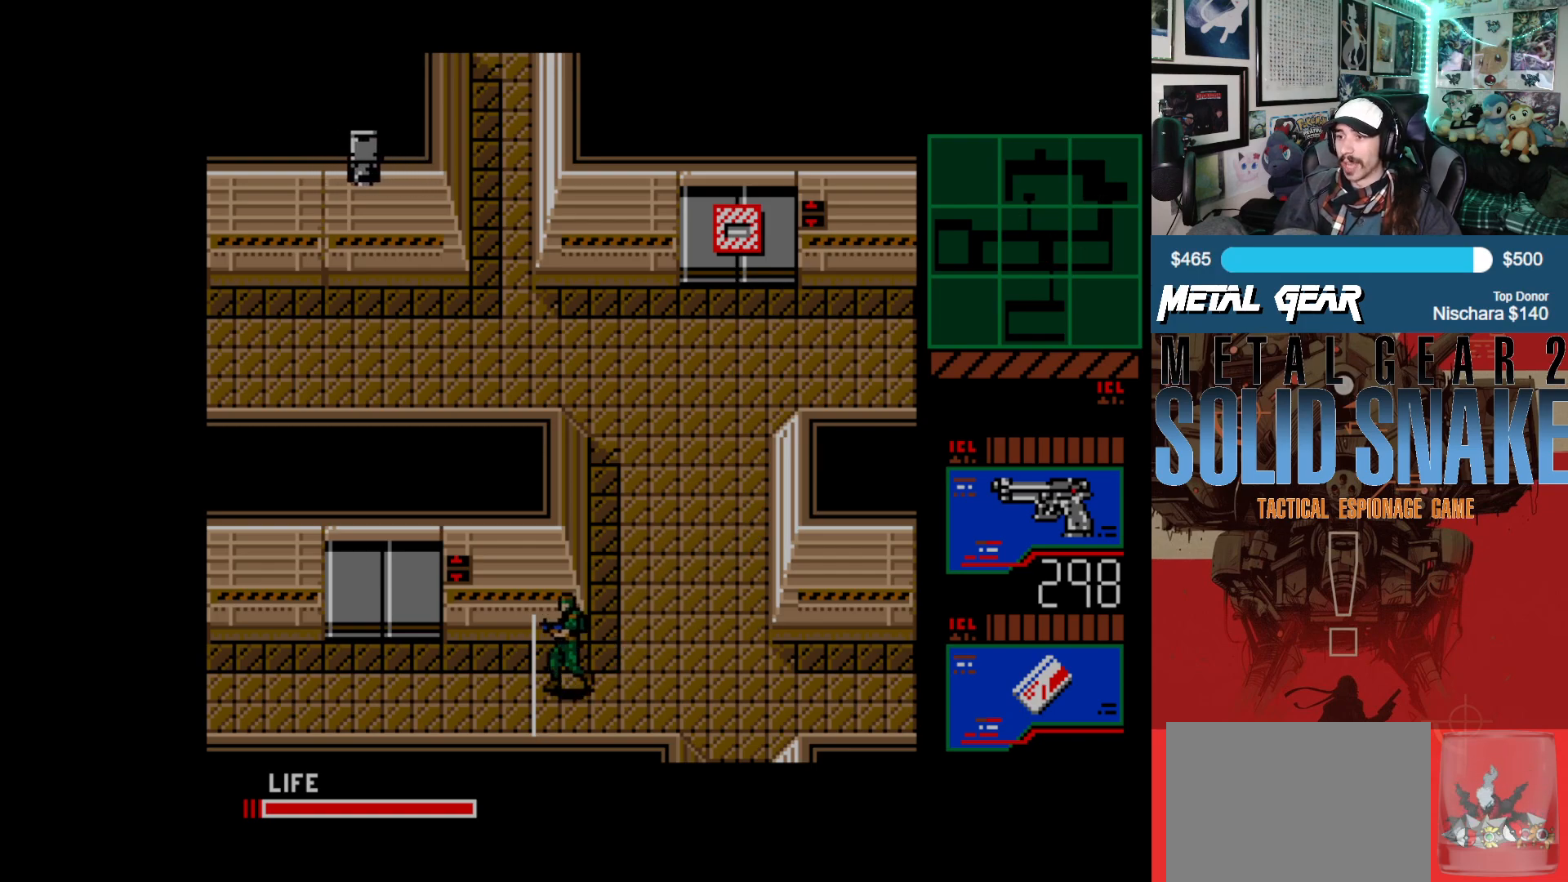
{"buttons": ["DPAD_LEFT"], "left_stick": "center", "events": []}
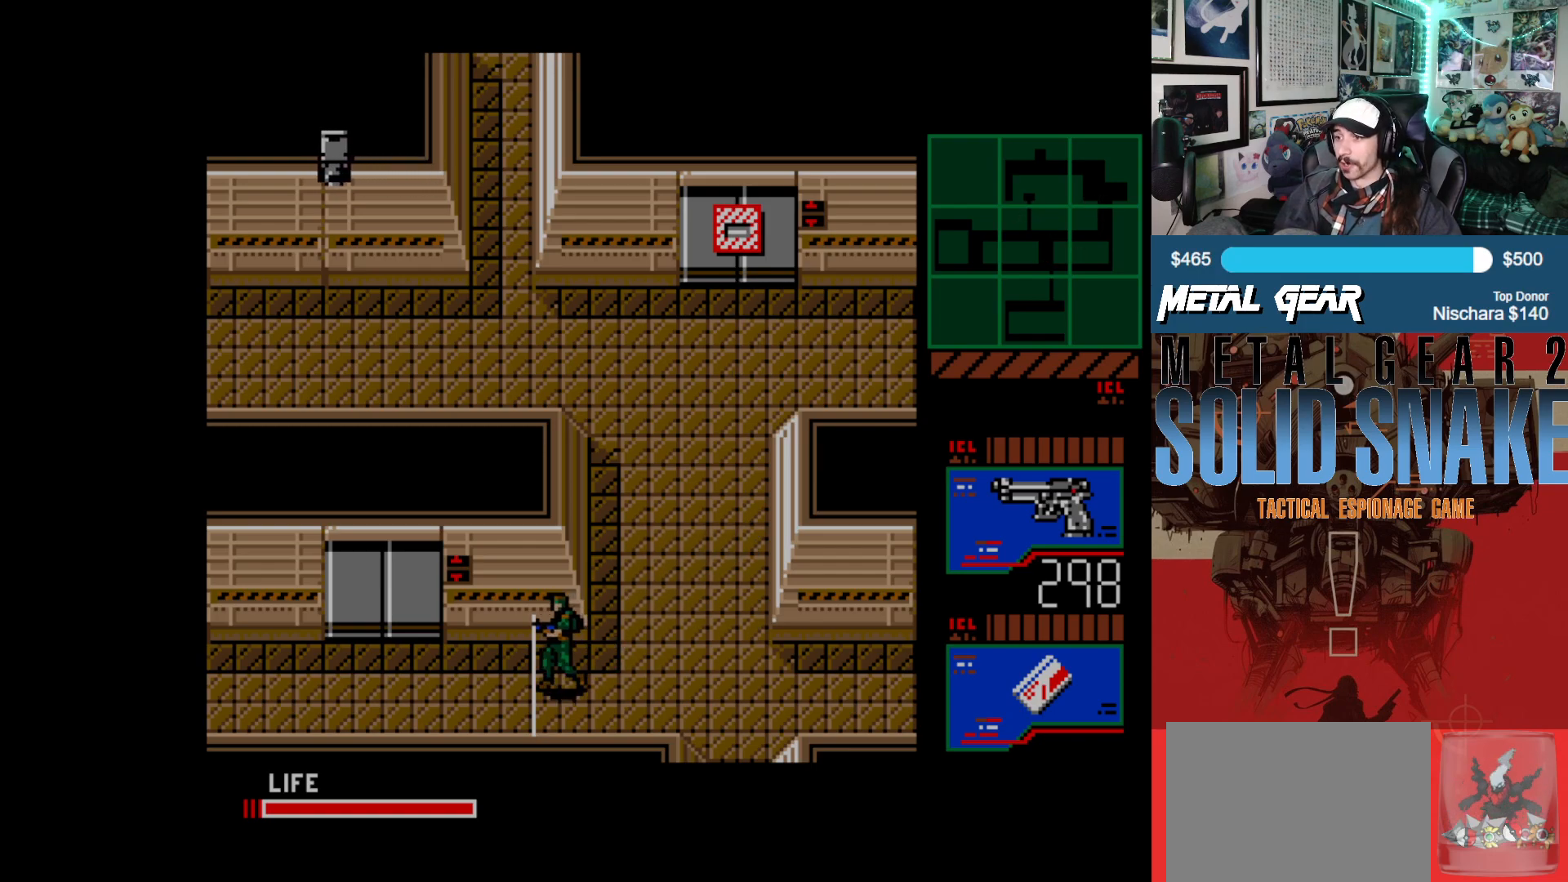
{"buttons": ["DPAD_LEFT"], "left_stick": "center", "events": []}
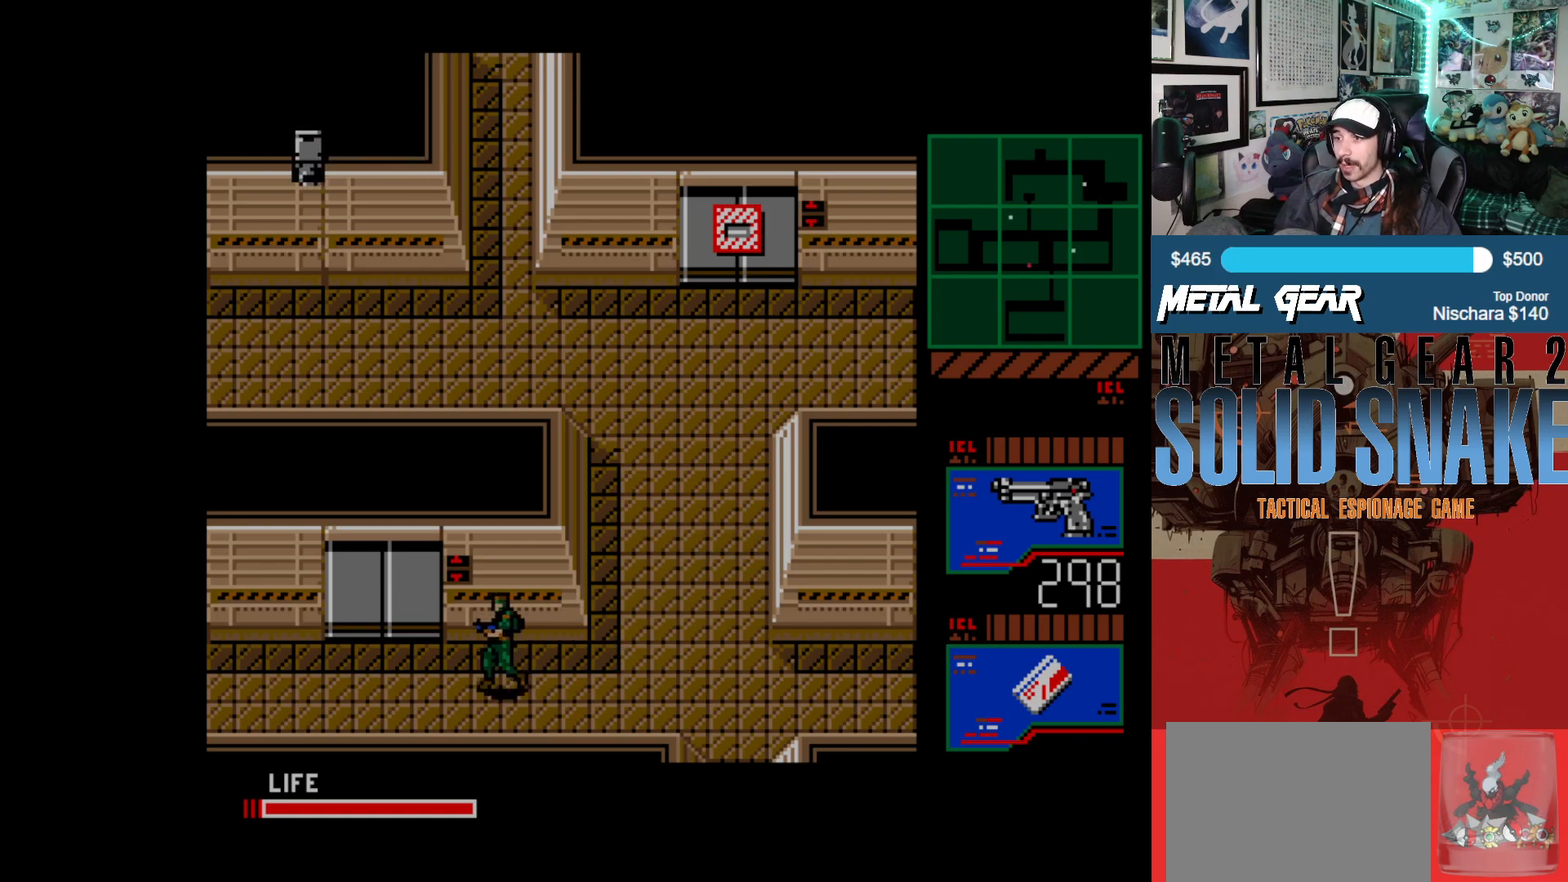
{"buttons": [], "left_stick": "center", "events": [[483, "DPAD_LEFT", "up"]]}
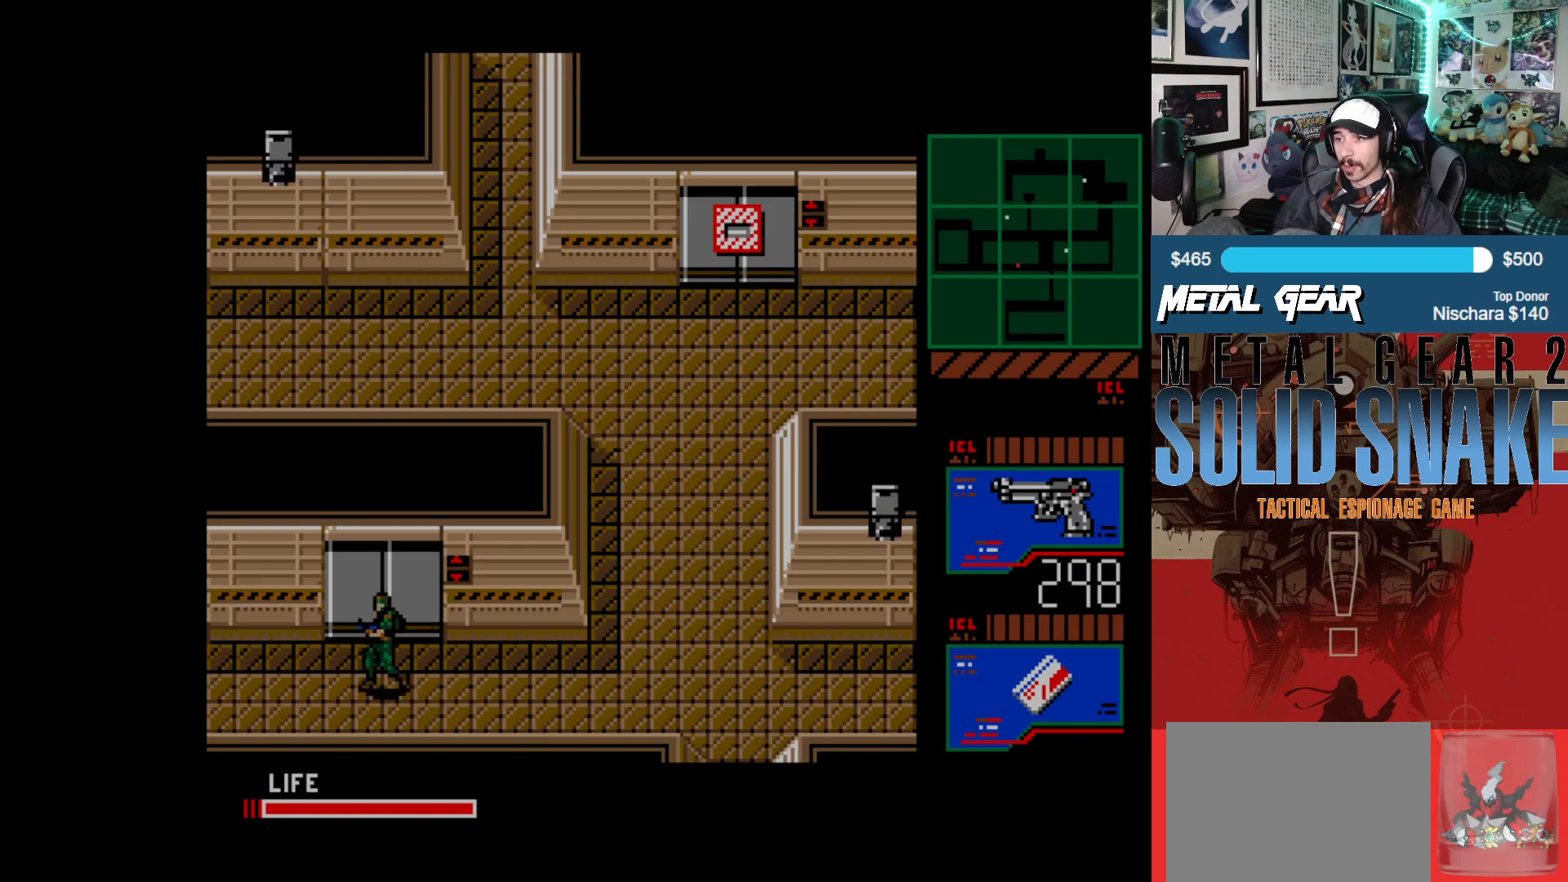
{"buttons": ["DPAD_UP"], "left_stick": "center", "events": [[117, "DPAD_RIGHT", "down"], [450, "DPAD_RIGHT", "up"], [450, "DPAD_UP", "down"]]}
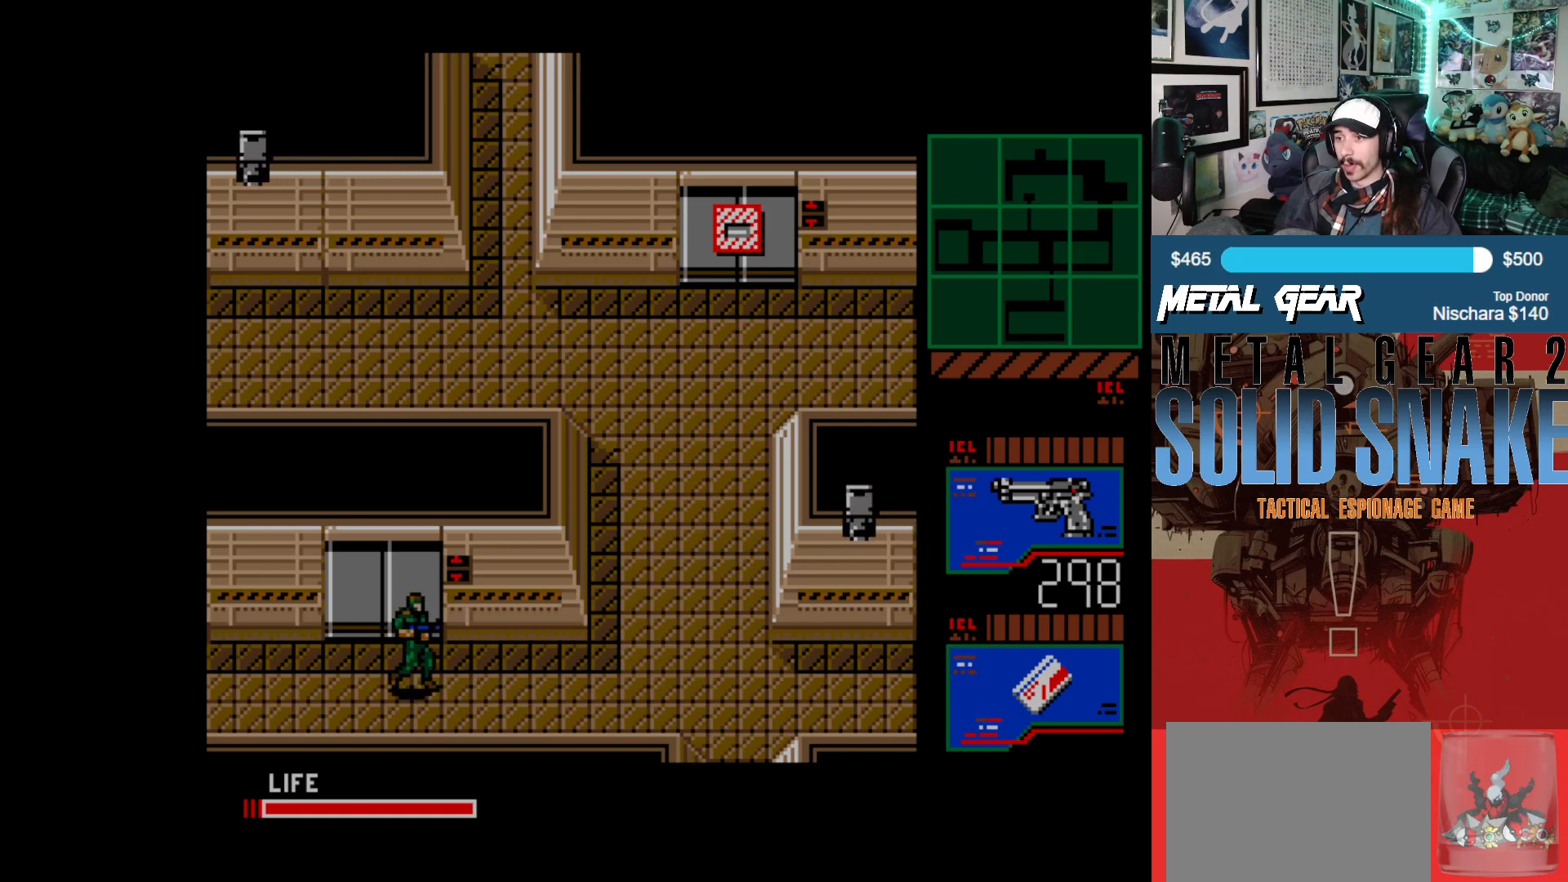
{"buttons": ["B", "DPAD_UP"], "left_stick": "center", "events": [[150, "DPAD_RIGHT", "down"], [167, "DPAD_UP", "up"], [300, "DPAD_UP", "down"], [317, "DPAD_RIGHT", "up"], [400, "B", "down"]]}
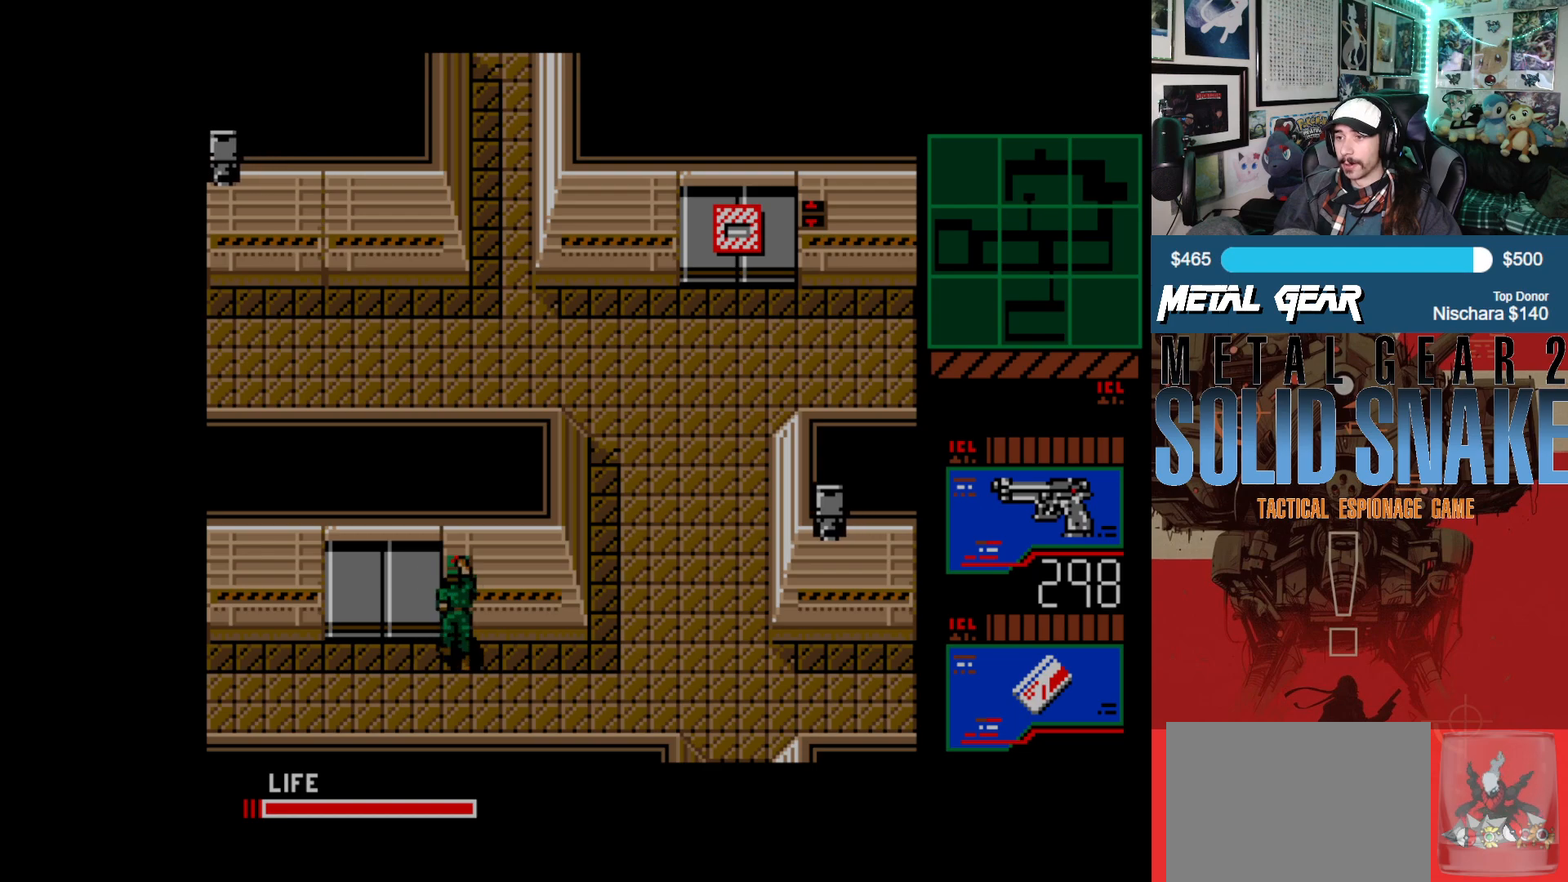
{"buttons": ["DPAD_LEFT"], "left_stick": "center", "events": [[33, "B", "up"], [200, "DPAD_UP", "up"], [333, "DPAD_LEFT", "down"]]}
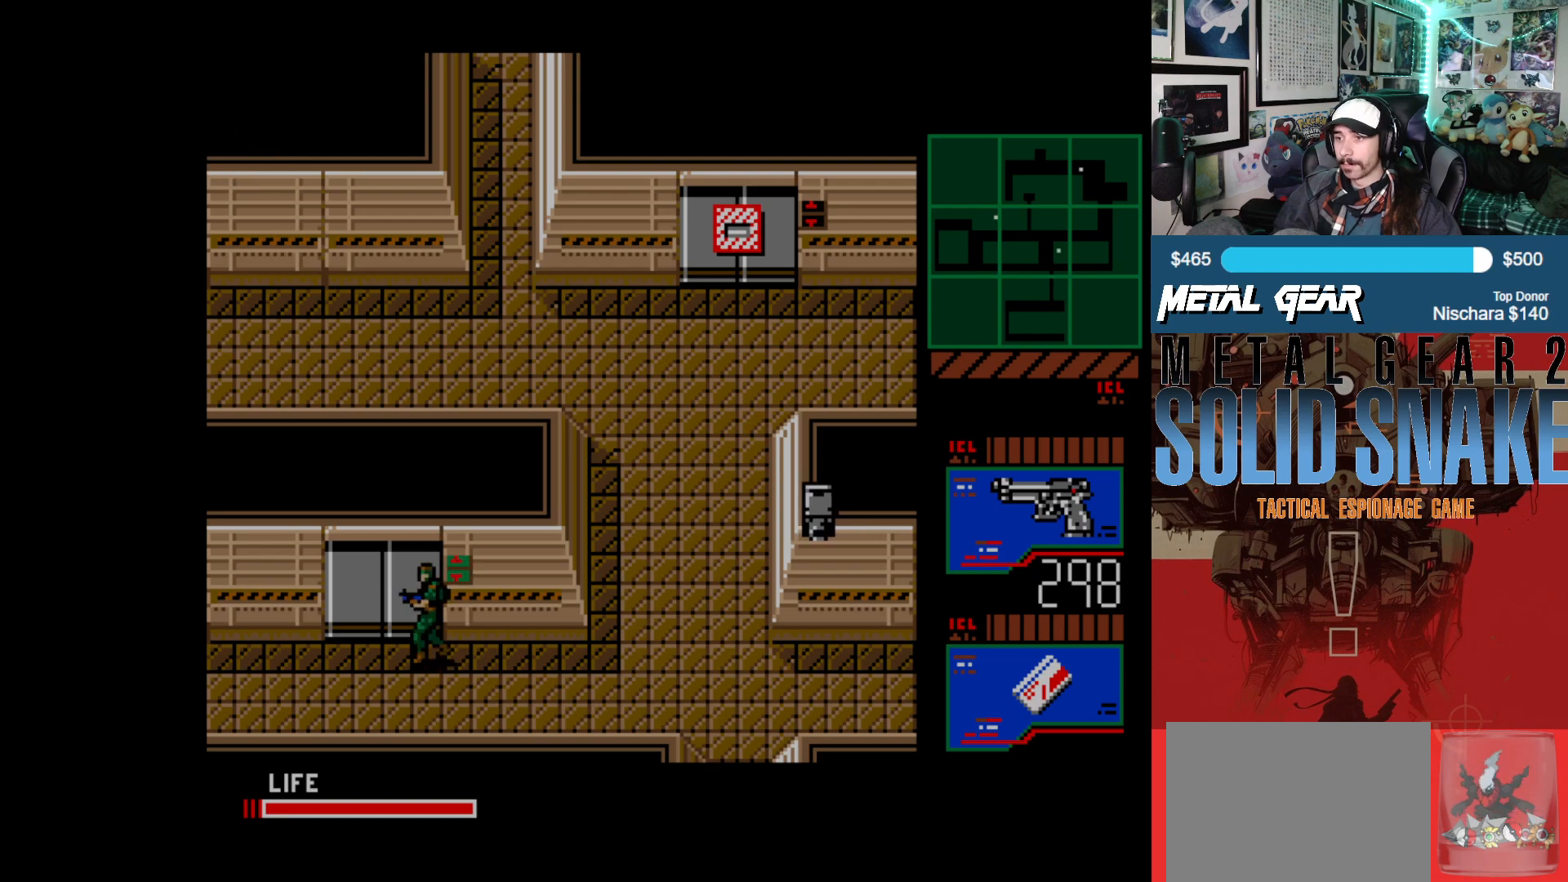
{"buttons": [], "left_stick": "center", "events": [[200, "DPAD_LEFT", "up"]]}
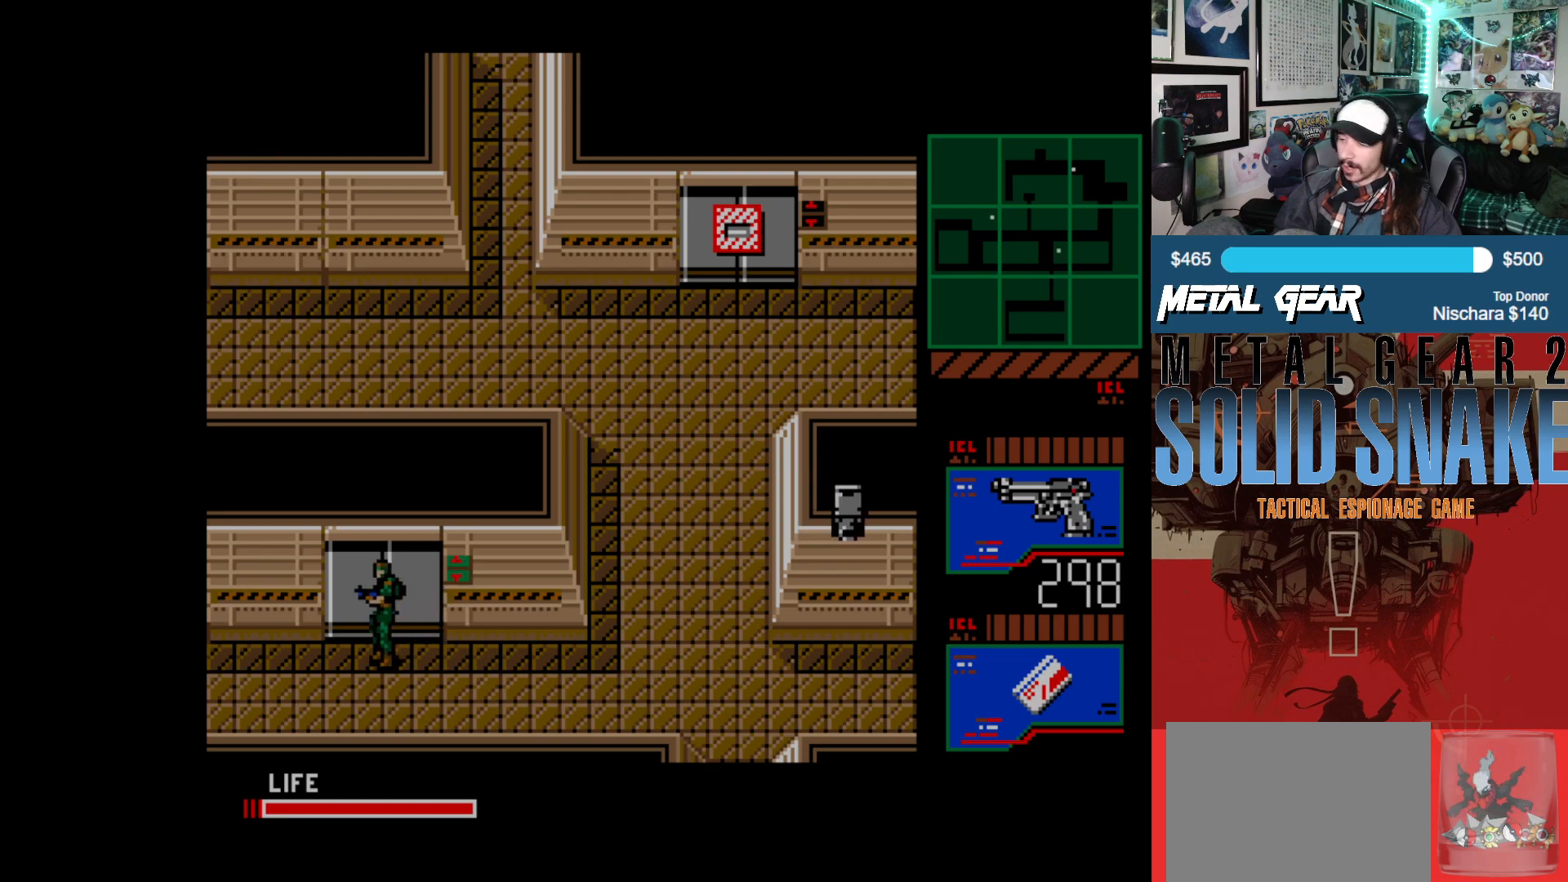
{"buttons": [], "left_stick": "center", "events": []}
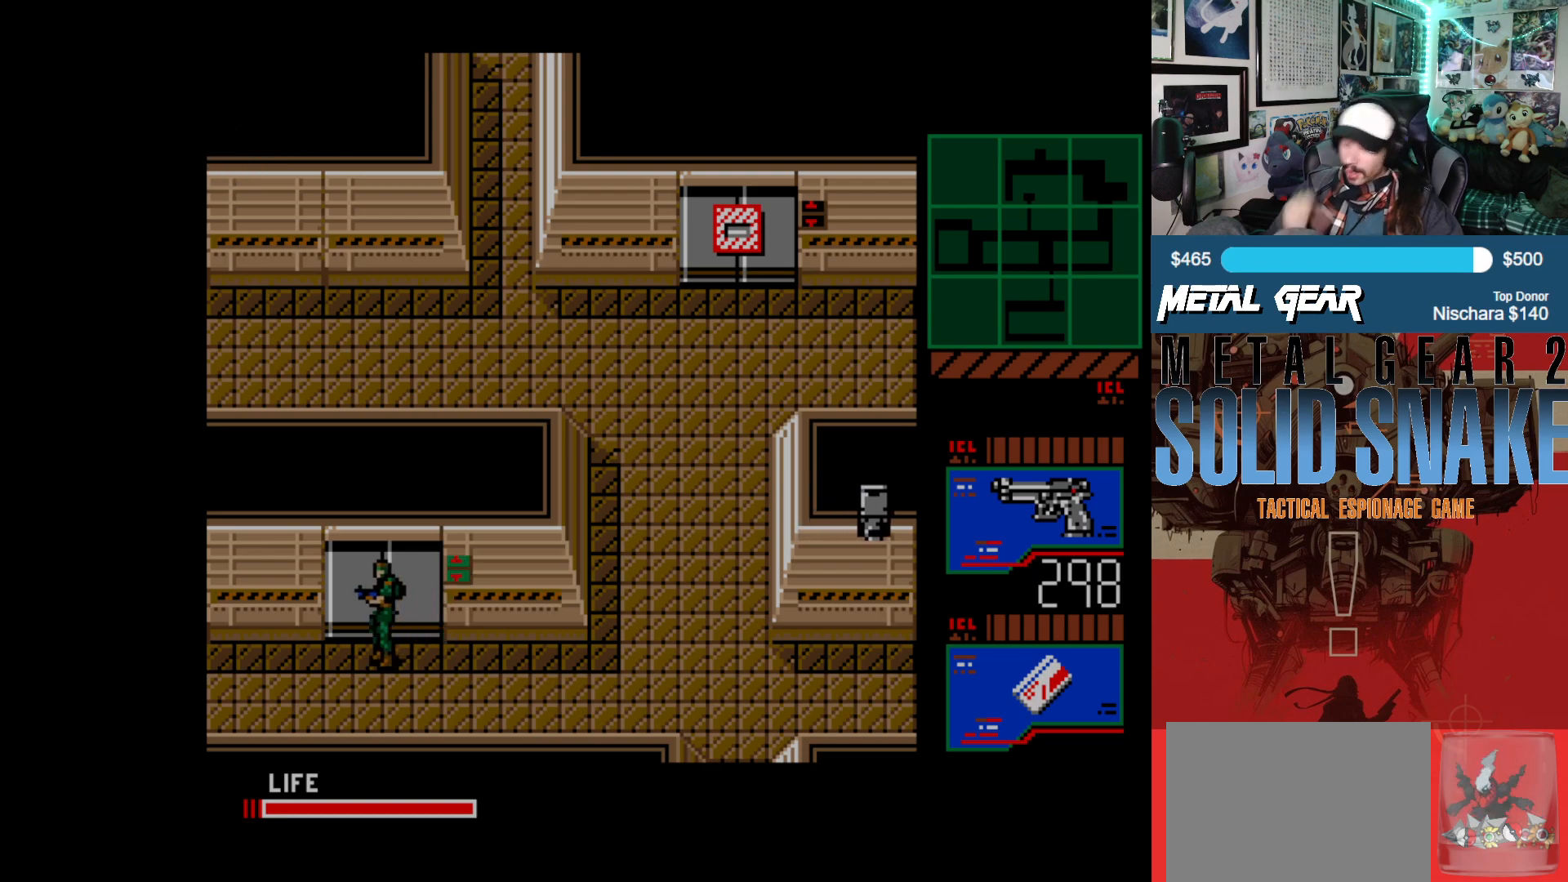
{"buttons": [], "left_stick": "center", "events": []}
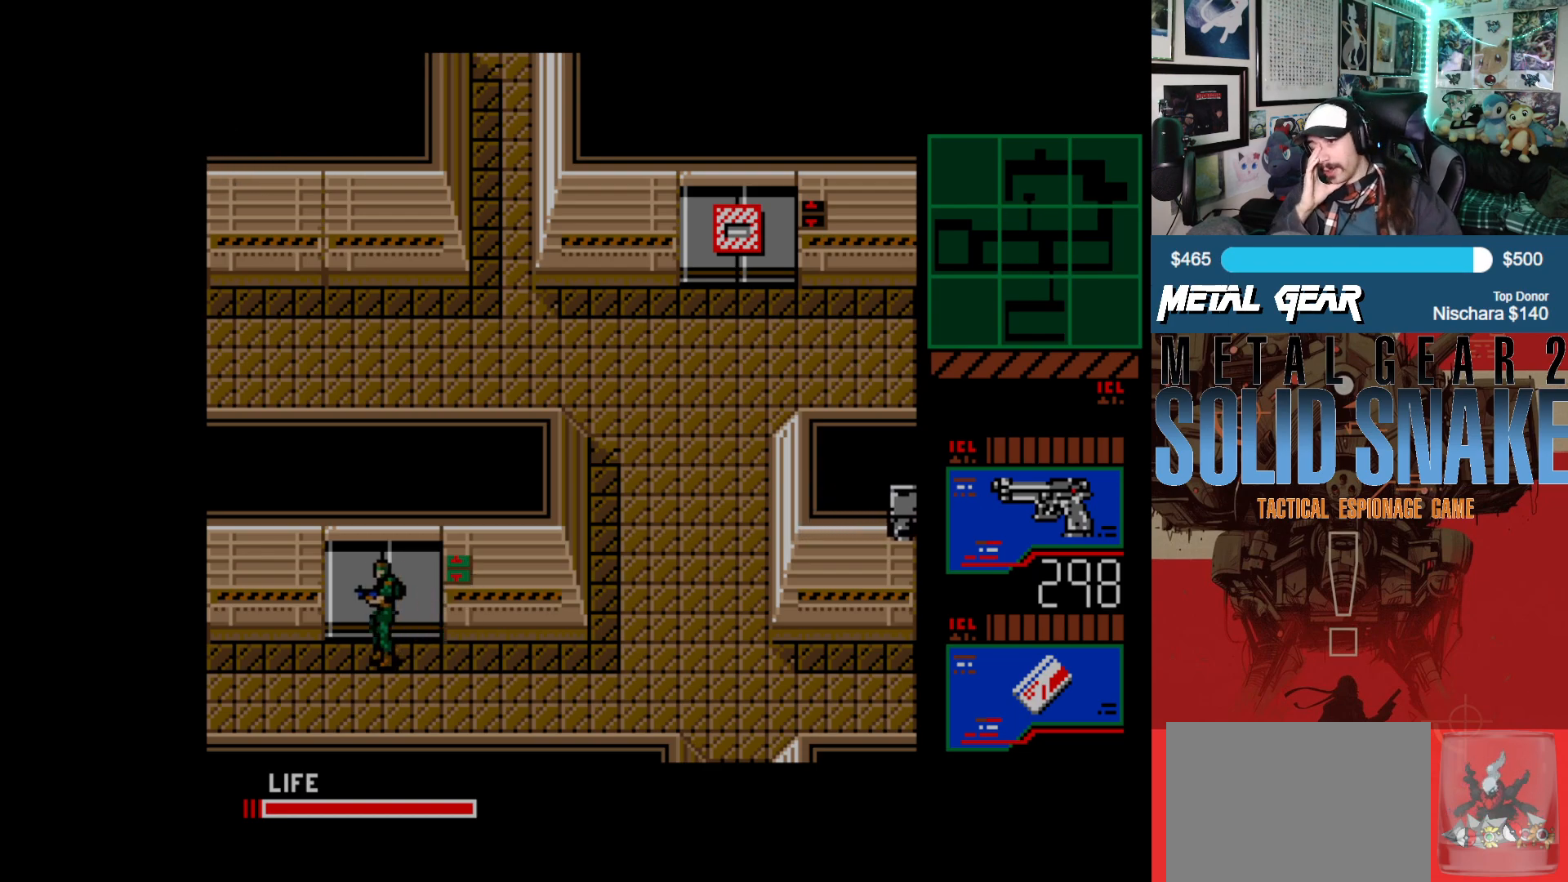
{"buttons": [], "left_stick": "center", "events": []}
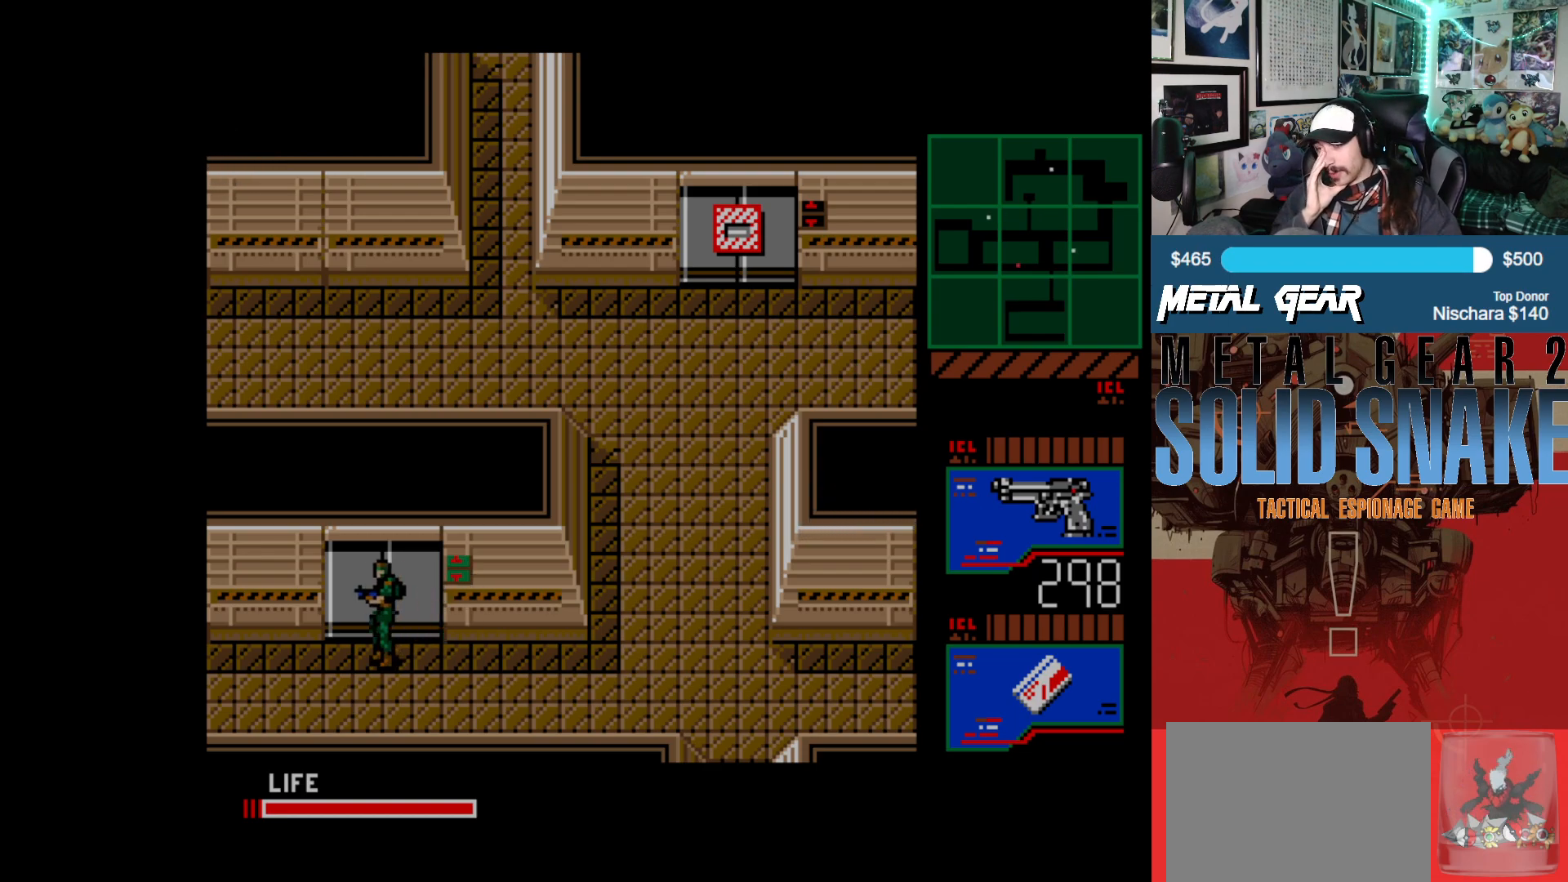
{"buttons": [], "left_stick": "center", "events": []}
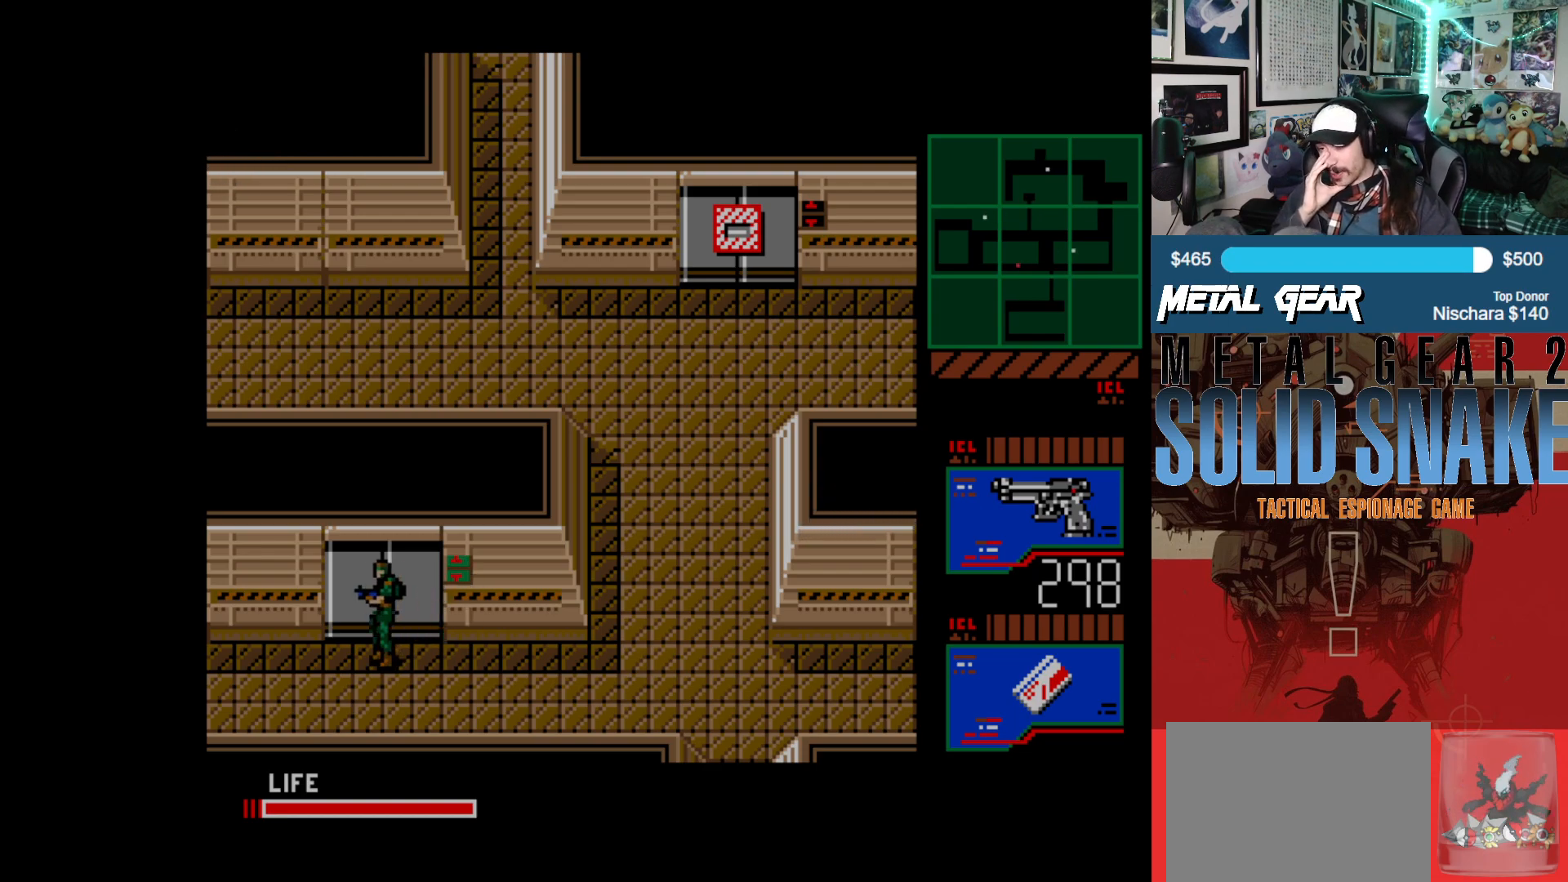
{"buttons": [], "left_stick": "center", "events": []}
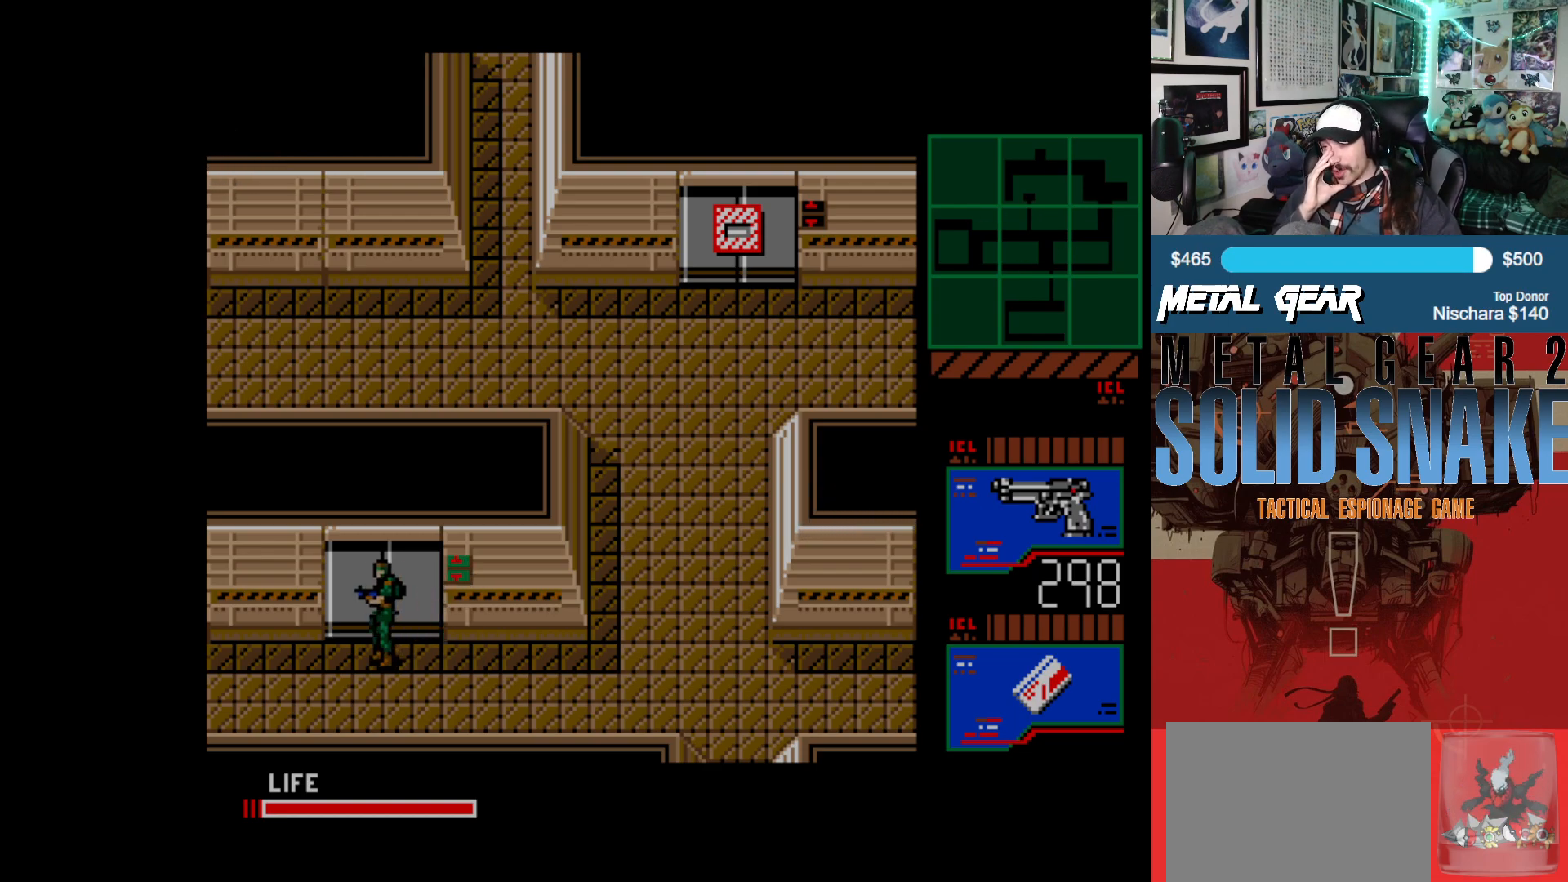
{"buttons": [], "left_stick": "center", "events": []}
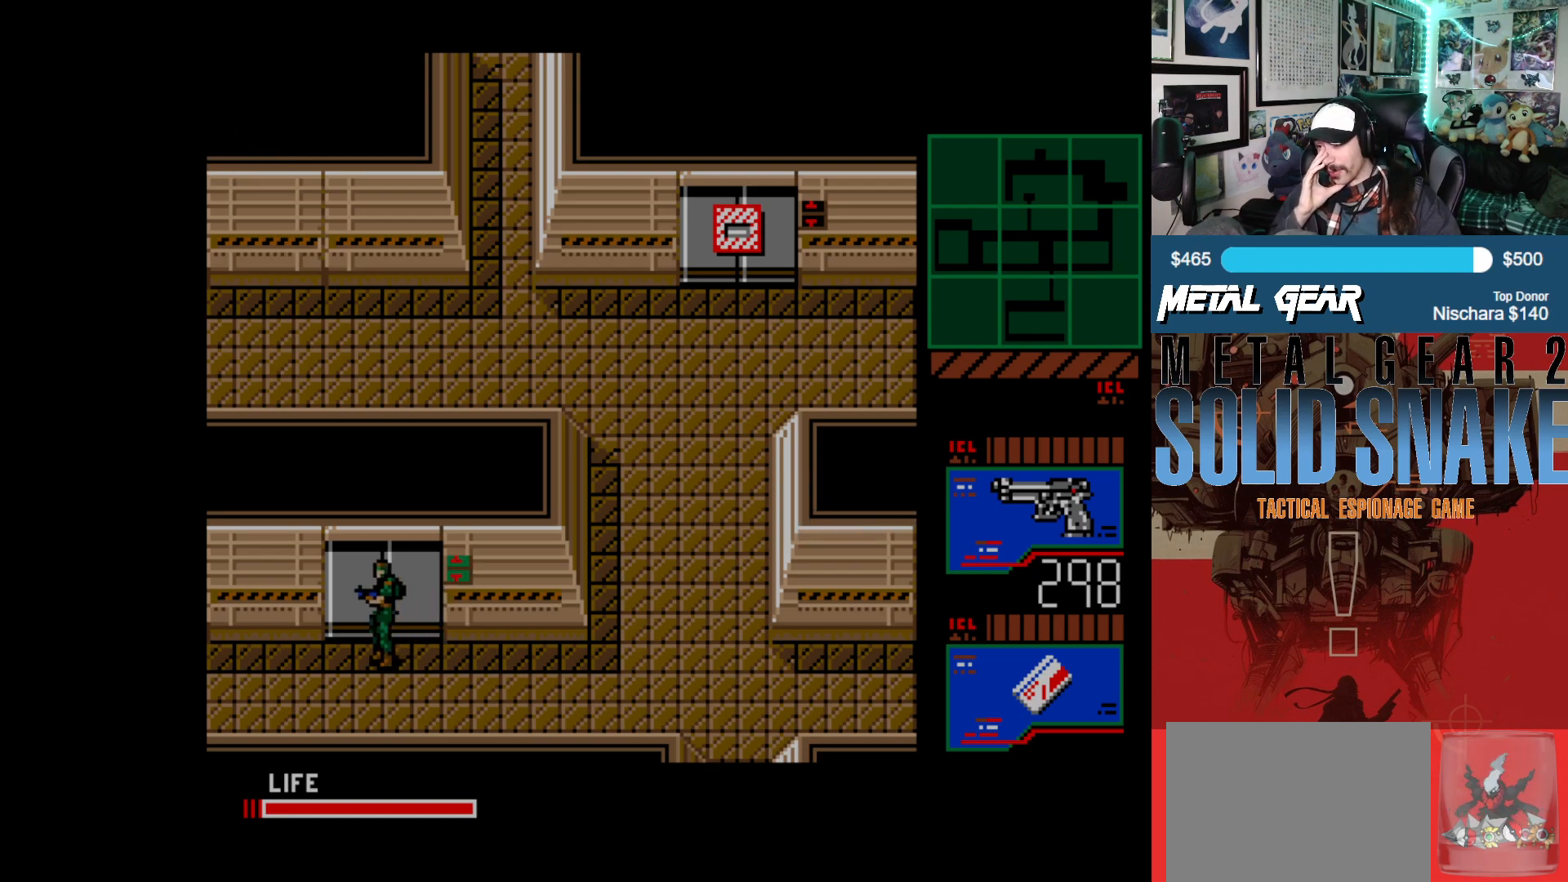
{"buttons": [], "left_stick": "center", "events": []}
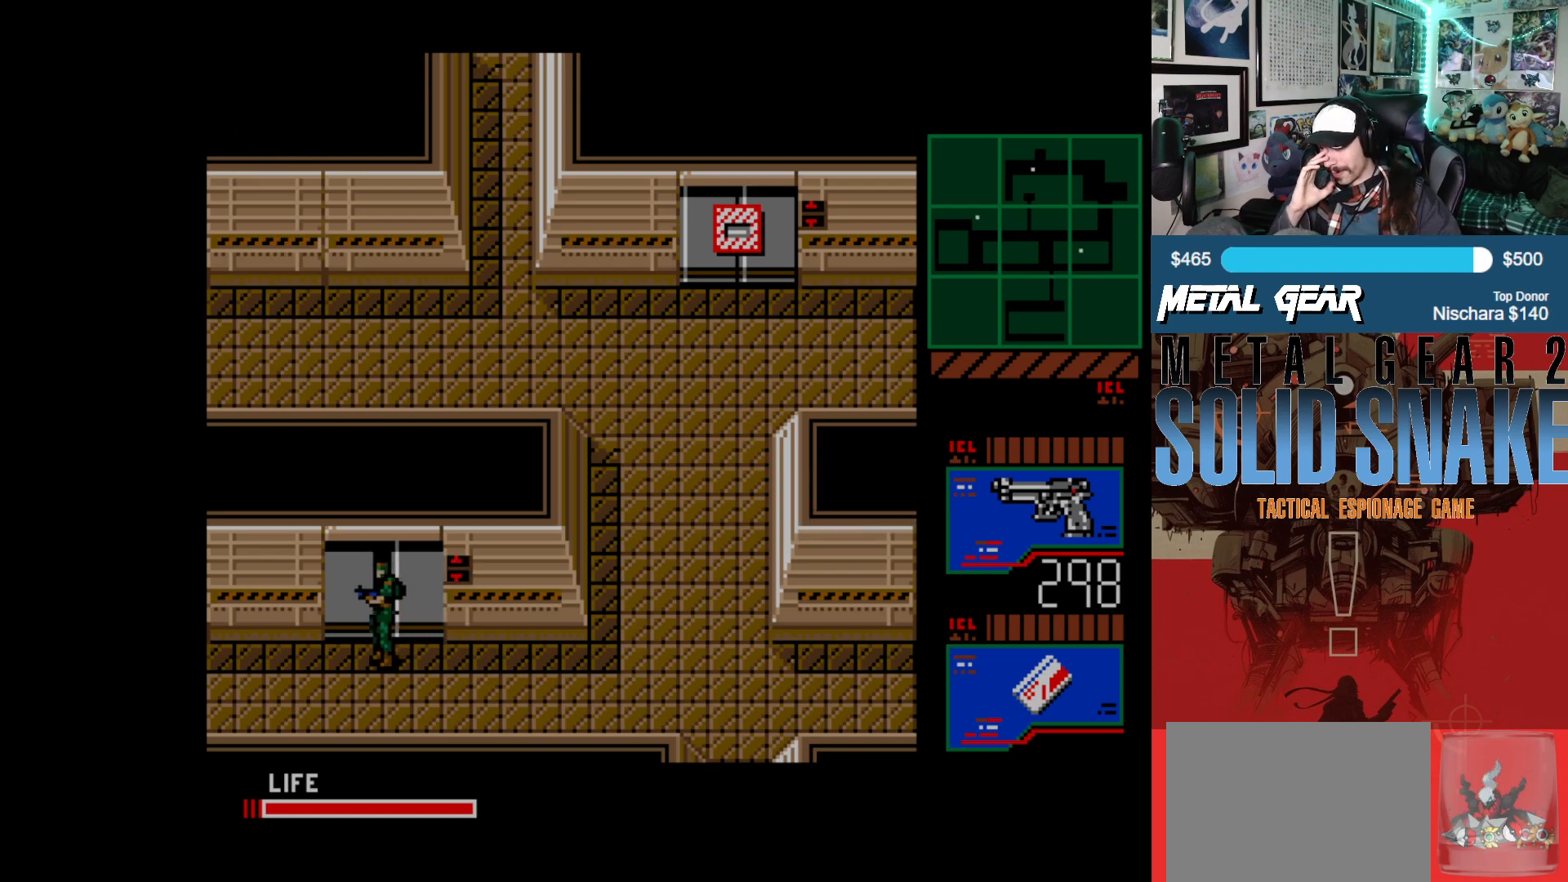
{"buttons": ["DPAD_UP"], "left_stick": "center", "events": [[383, "DPAD_UP", "down"]]}
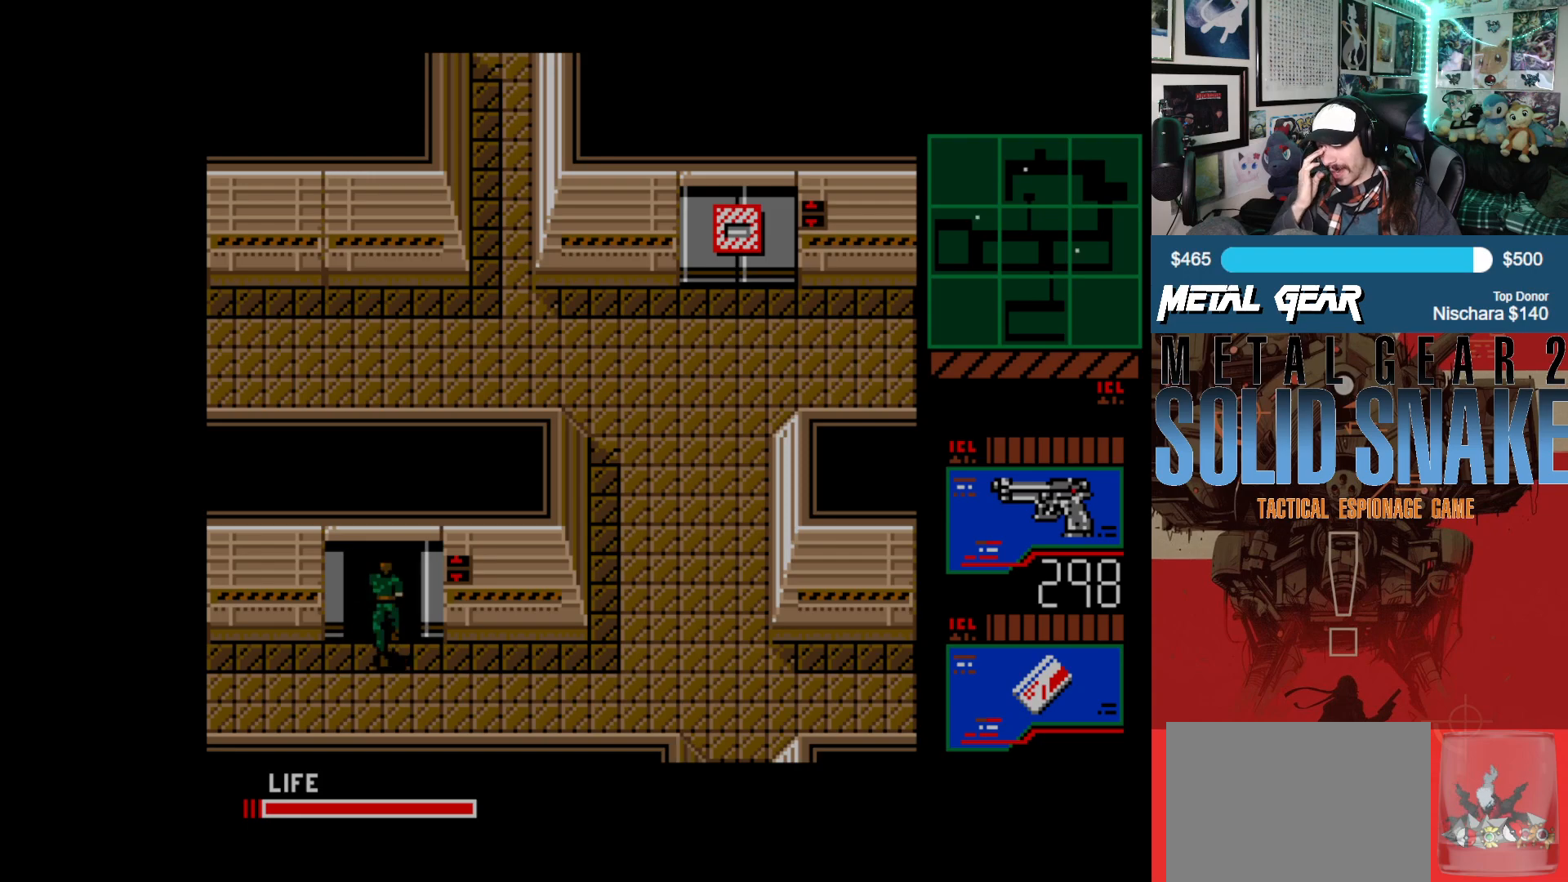
{"buttons": ["DPAD_UP"], "left_stick": "center", "events": []}
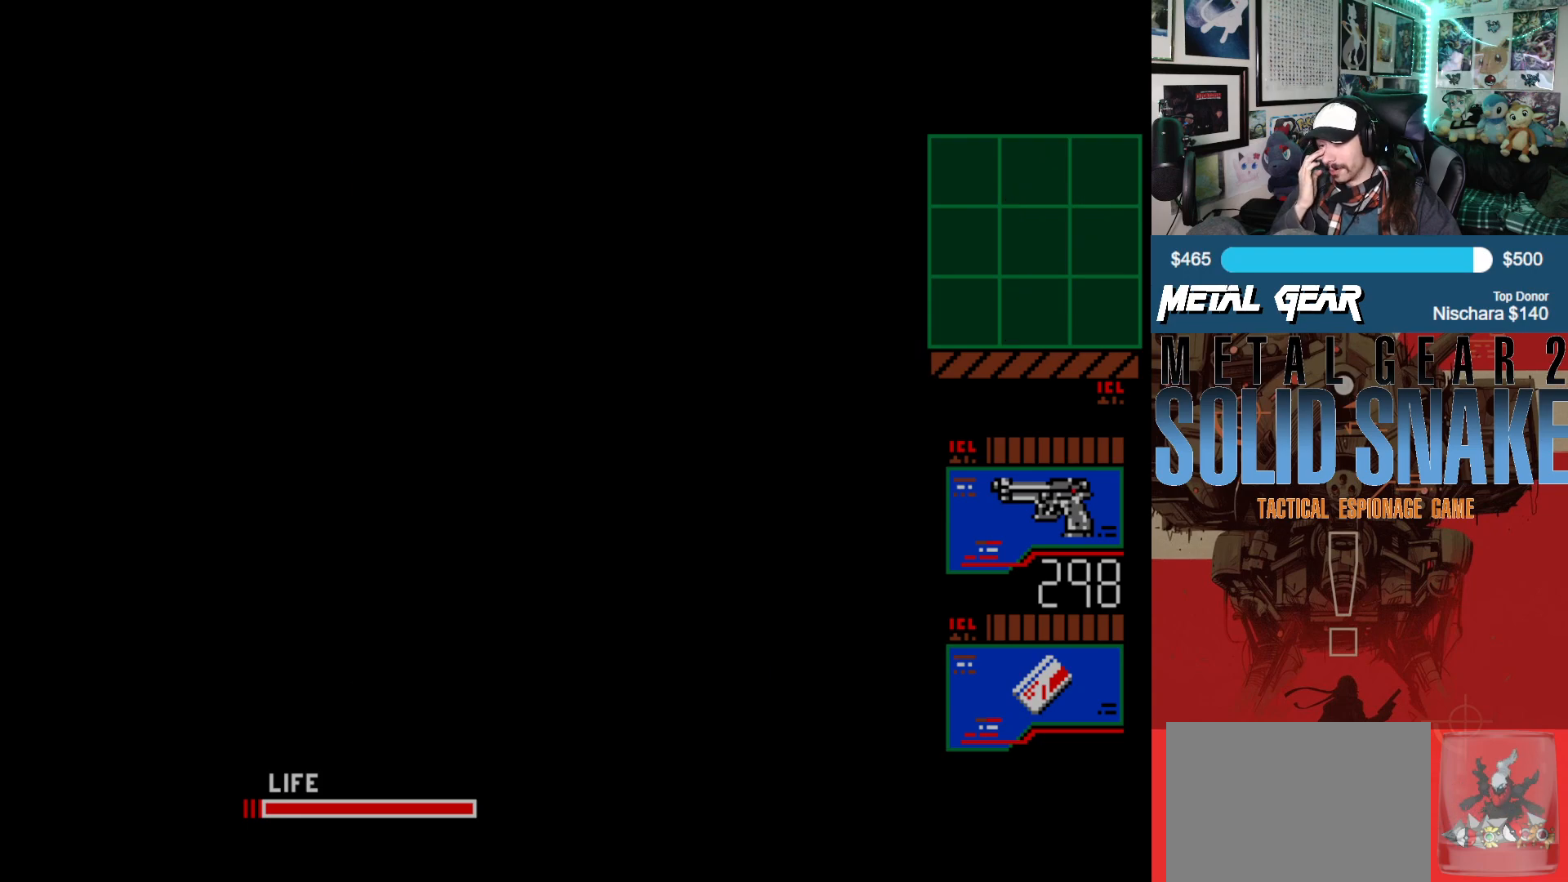
{"buttons": [], "left_stick": "center", "events": [[500, "DPAD_UP", "up"]]}
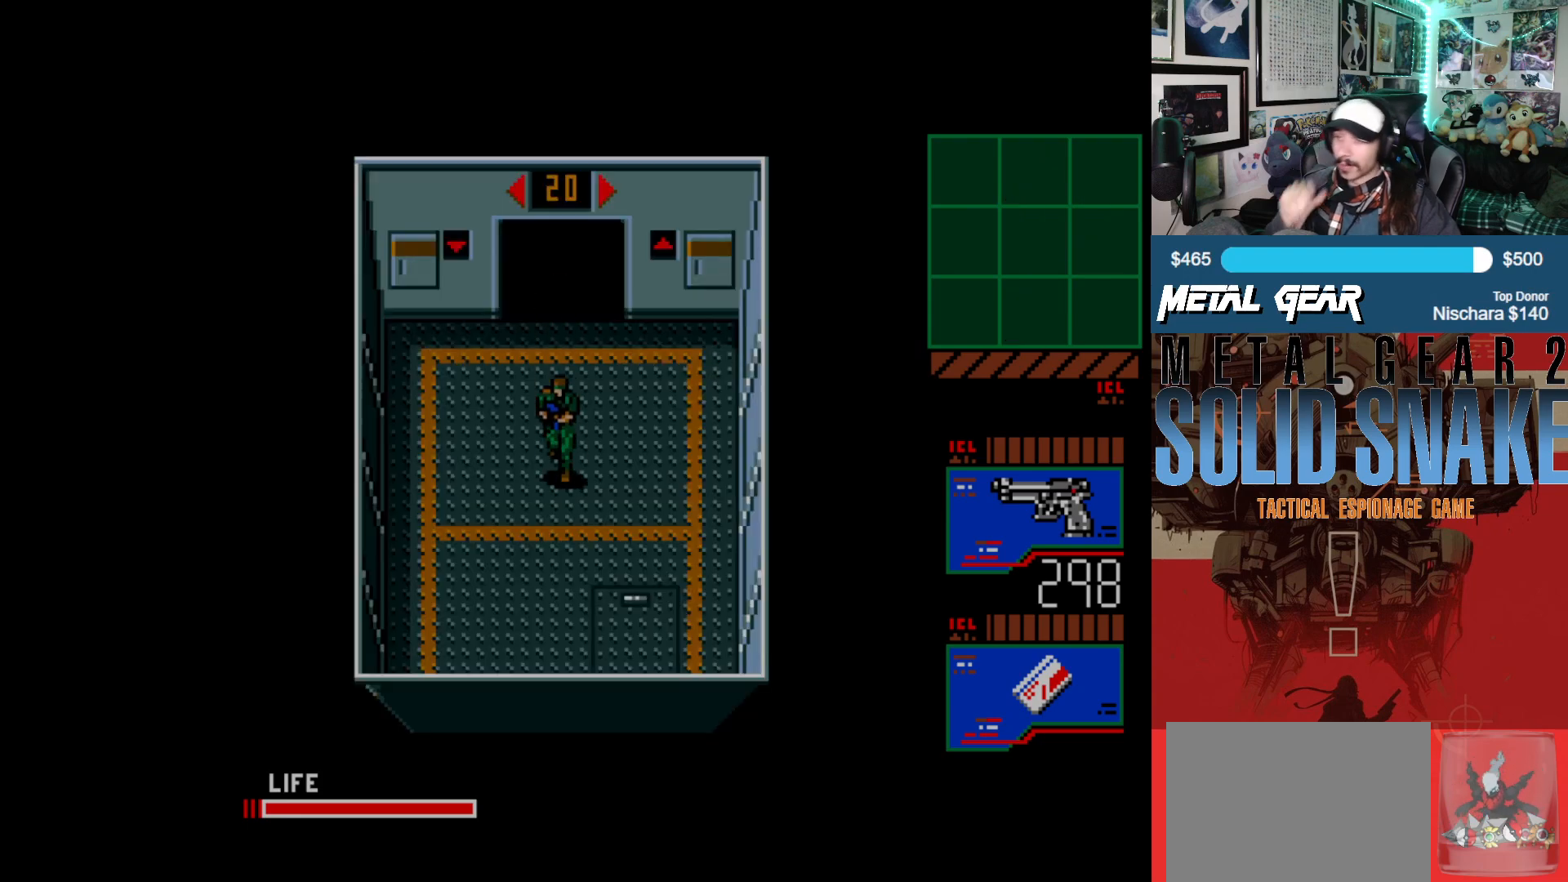
{"buttons": ["DPAD_RIGHT"], "left_stick": "center", "events": [[67, "DPAD_RIGHT", "down"]]}
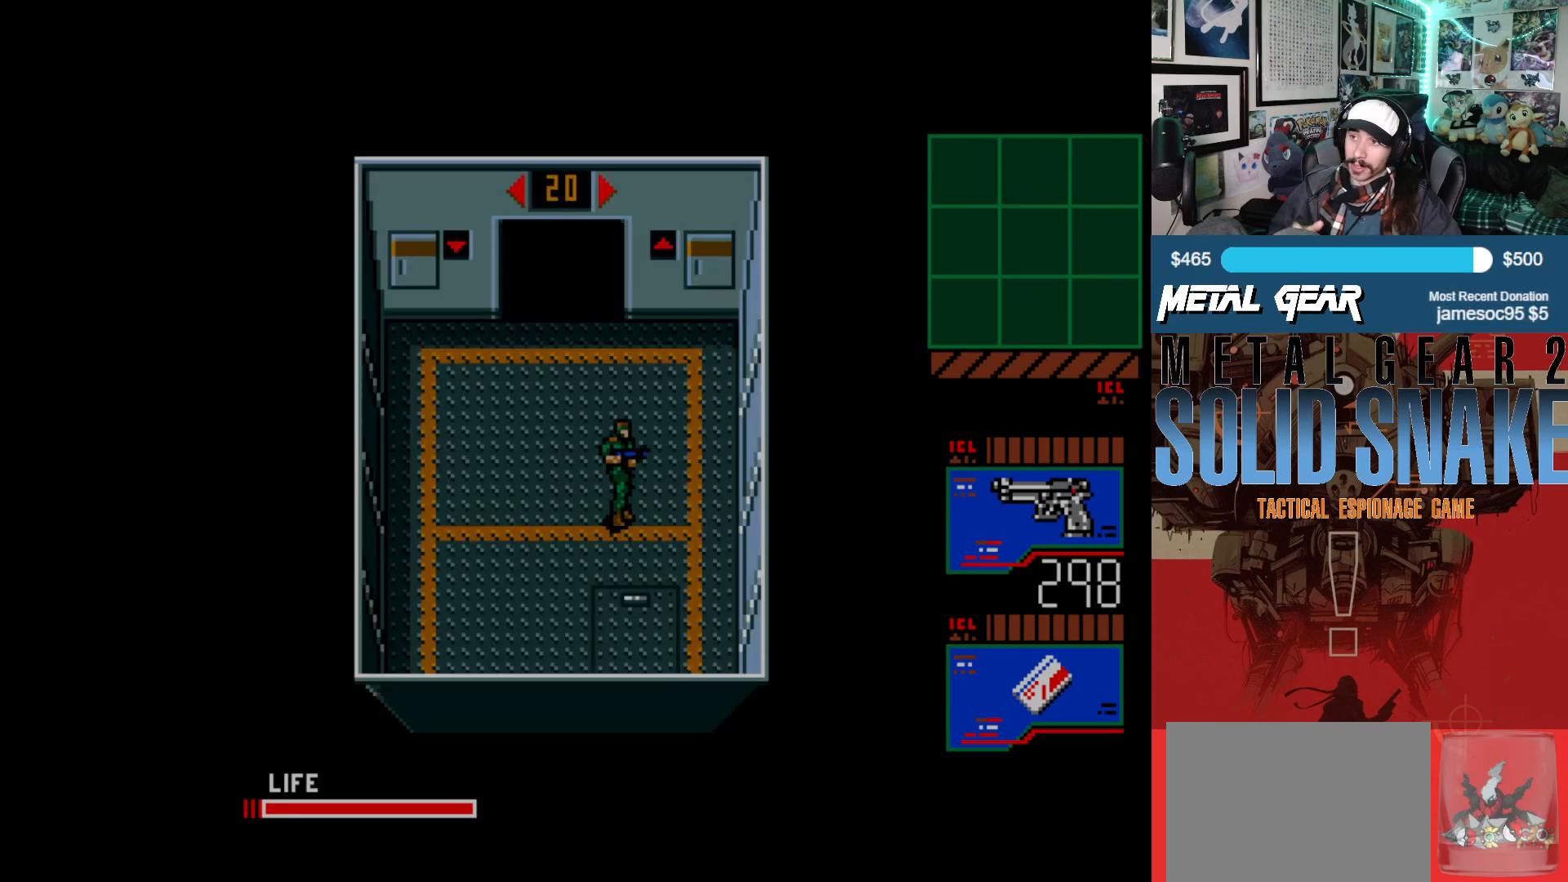
{"buttons": ["DPAD_UP"], "left_stick": "center", "events": [[167, "DPAD_UP", "down"], [250, "DPAD_RIGHT", "up"]]}
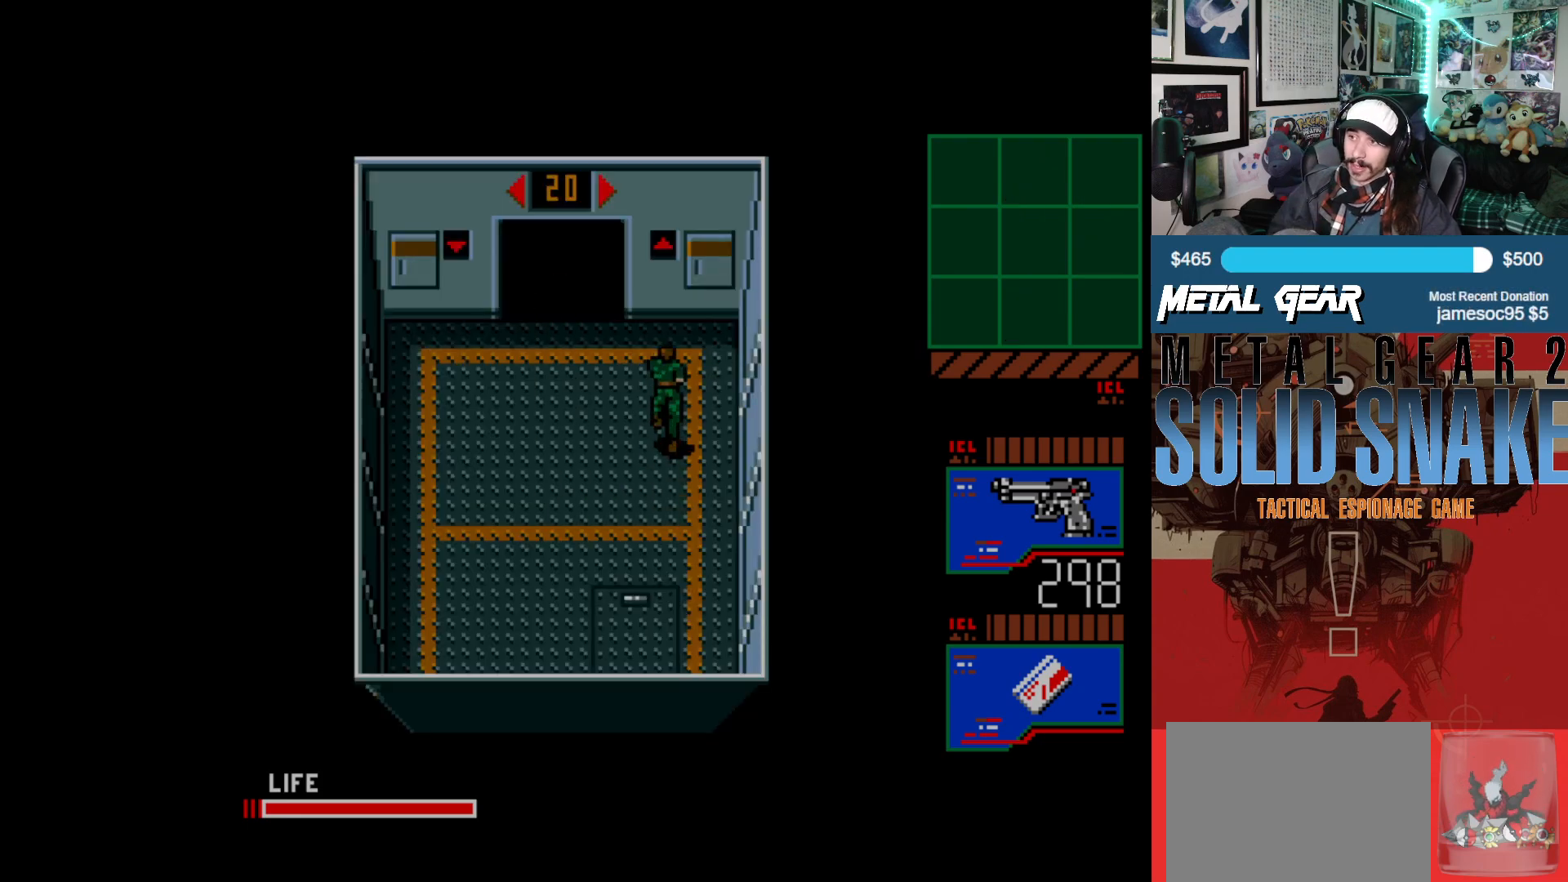
{"buttons": ["B", "DPAD_UP"], "left_stick": "center", "events": [[483, "B", "down"]]}
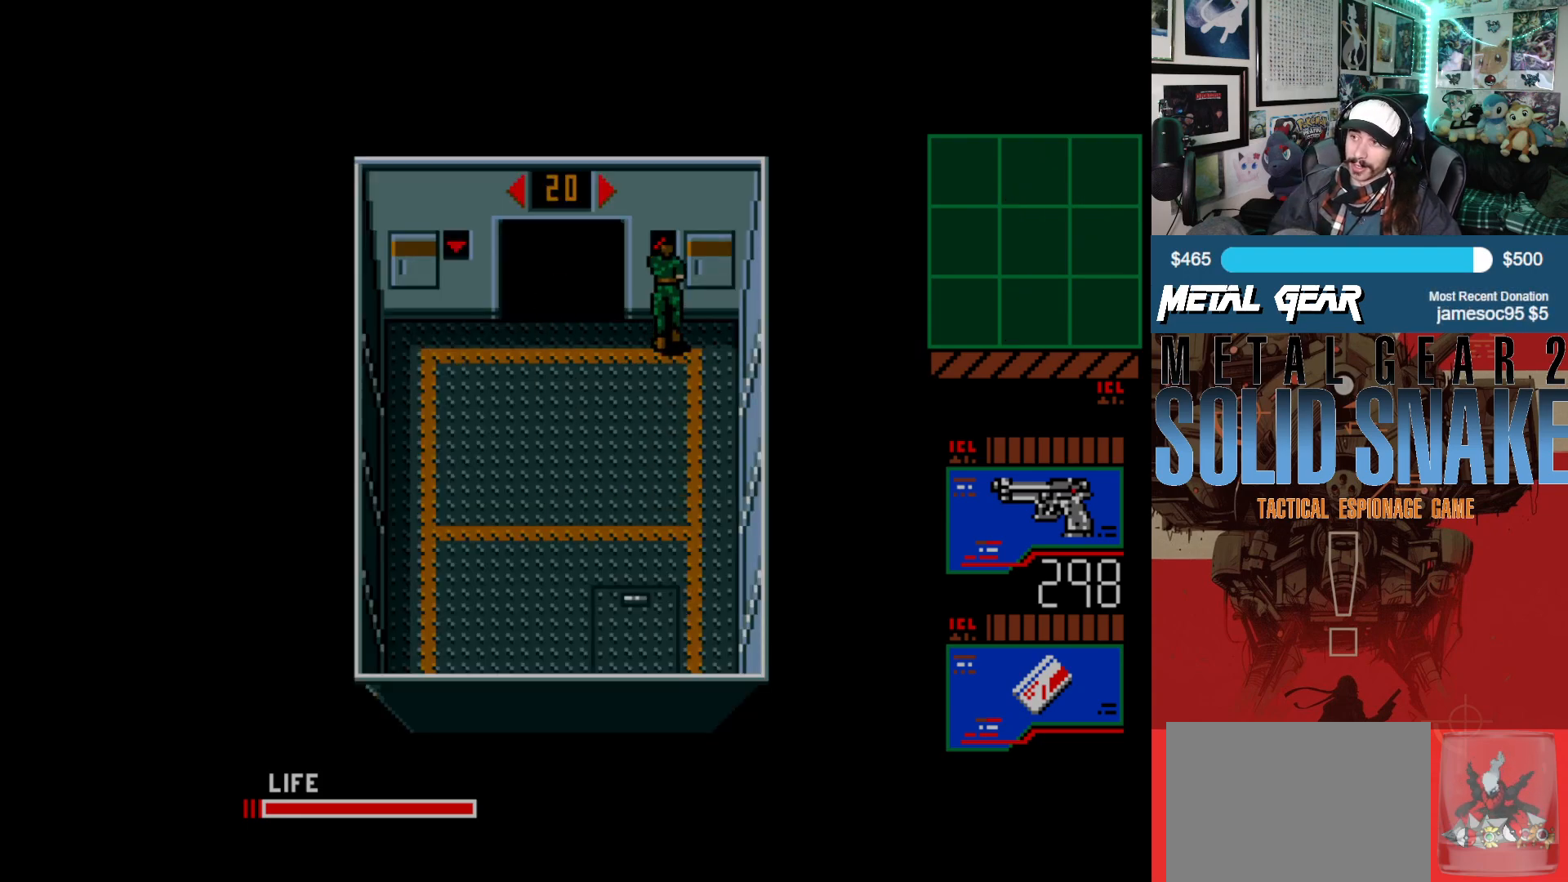
{"buttons": [], "left_stick": "center", "events": [[150, "B", "up"], [417, "DPAD_UP", "up"]]}
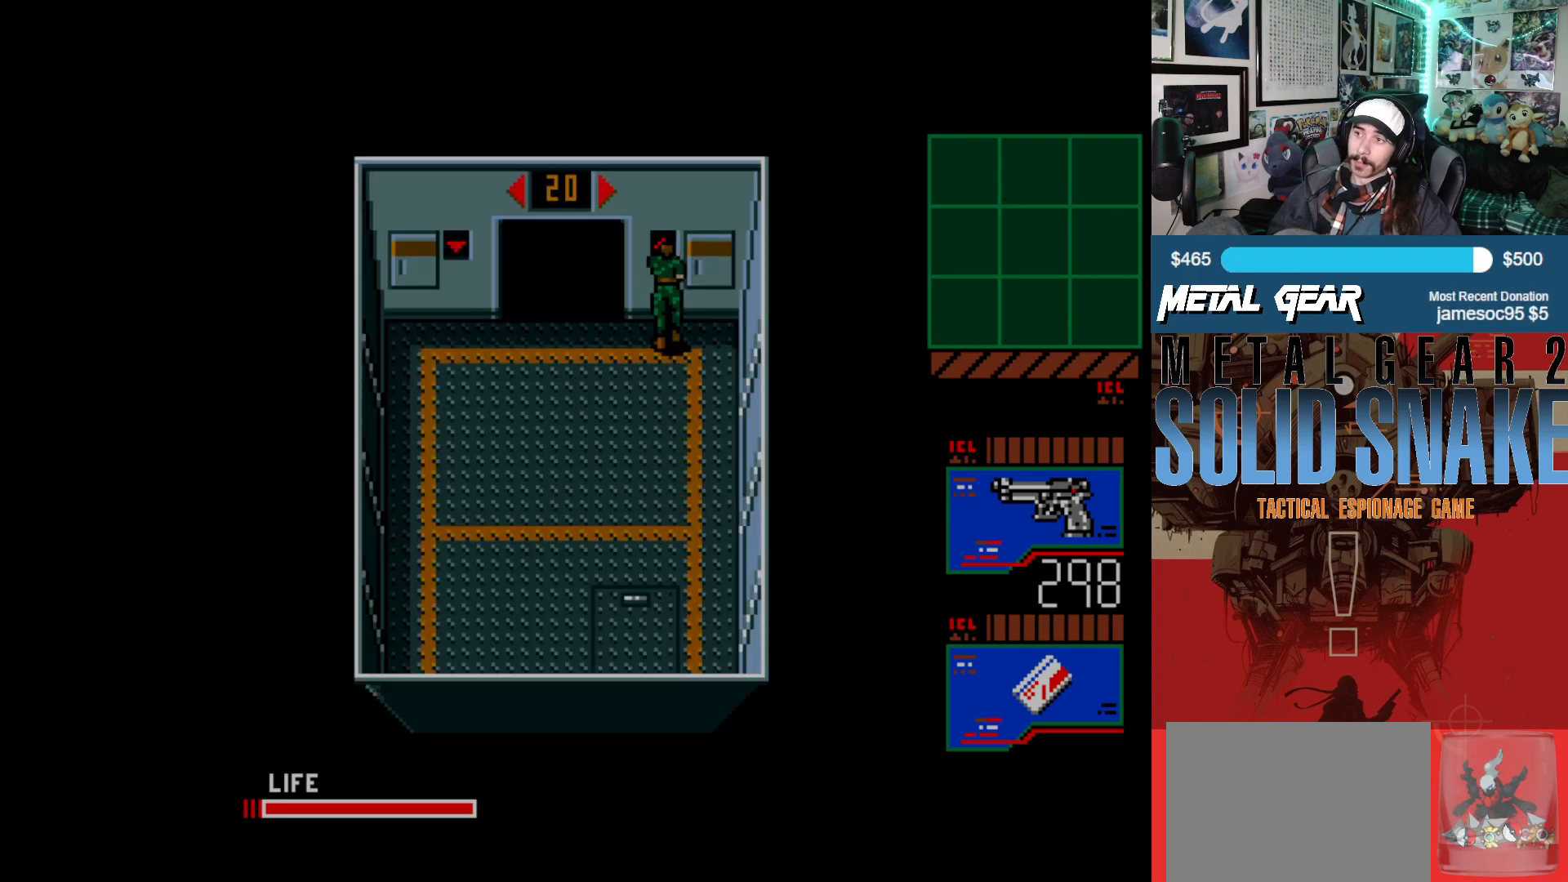
{"buttons": ["DPAD_LEFT"], "left_stick": "center", "events": [[83, "DPAD_DOWN", "down"], [250, "DPAD_DOWN", "up"], [250, "DPAD_LEFT", "down"]]}
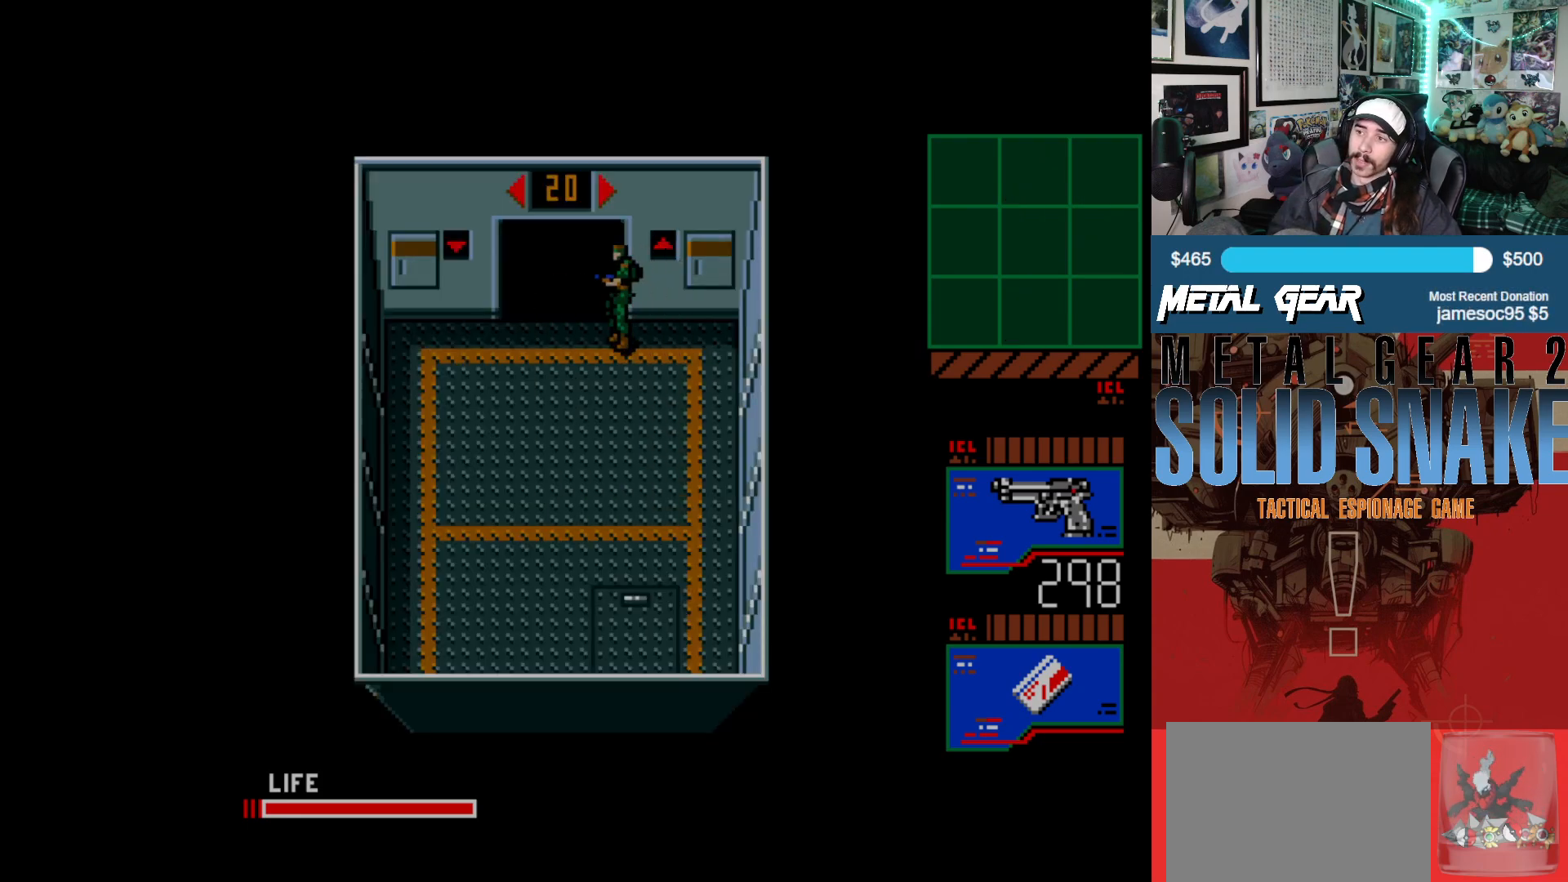
{"buttons": ["DPAD_LEFT"], "left_stick": "center", "events": []}
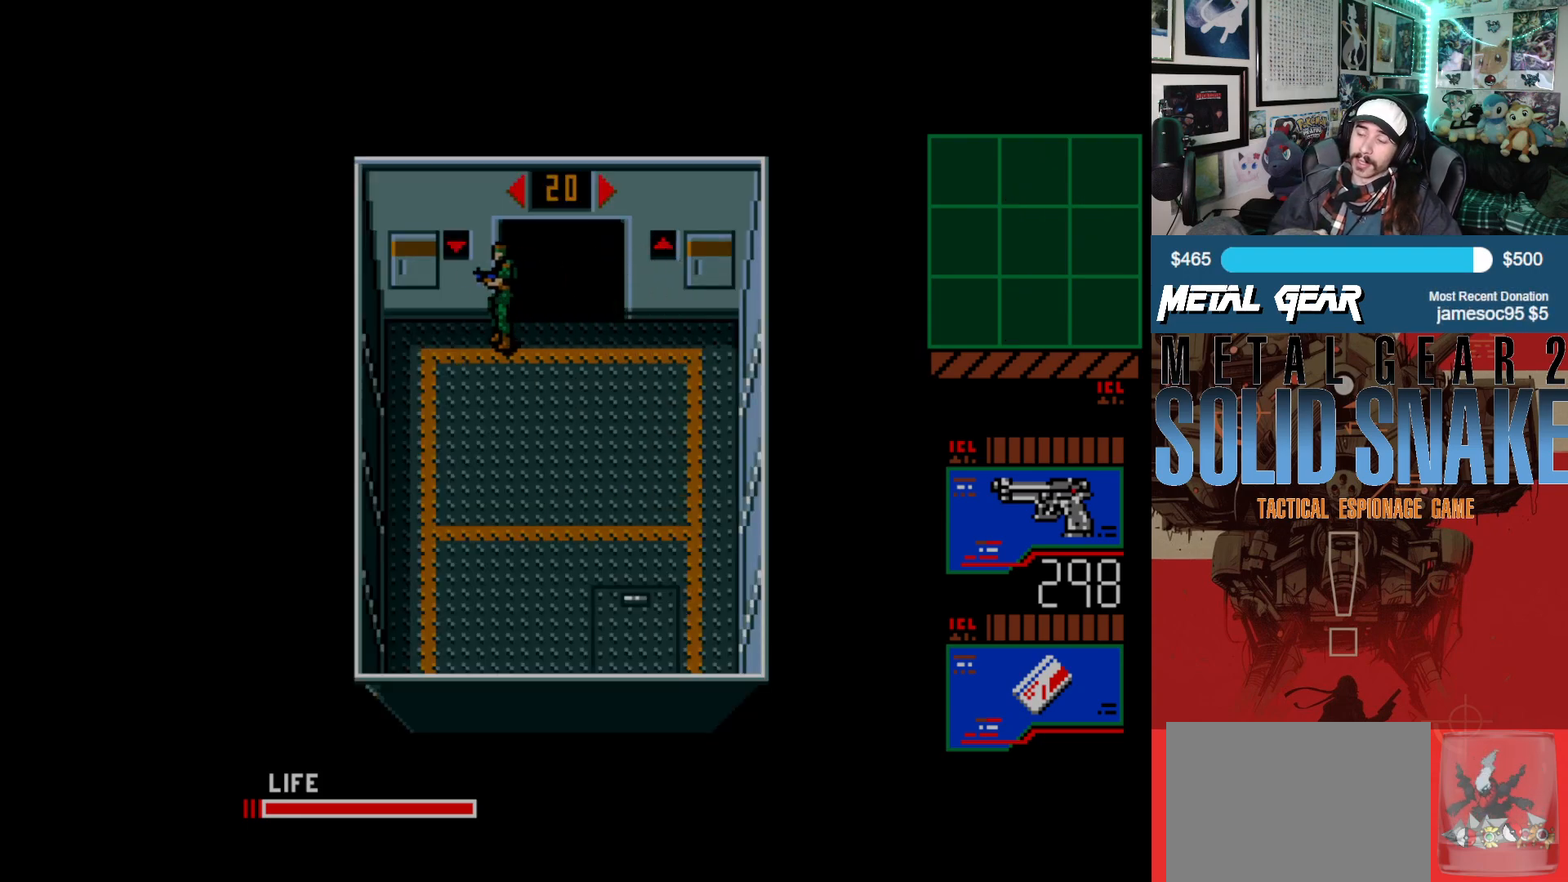
{"buttons": [], "left_stick": "center", "events": [[200, "DPAD_UP", "down"], [217, "DPAD_LEFT", "up"], [317, "B", "down"], [433, "B", "up"], [433, "DPAD_UP", "up"]]}